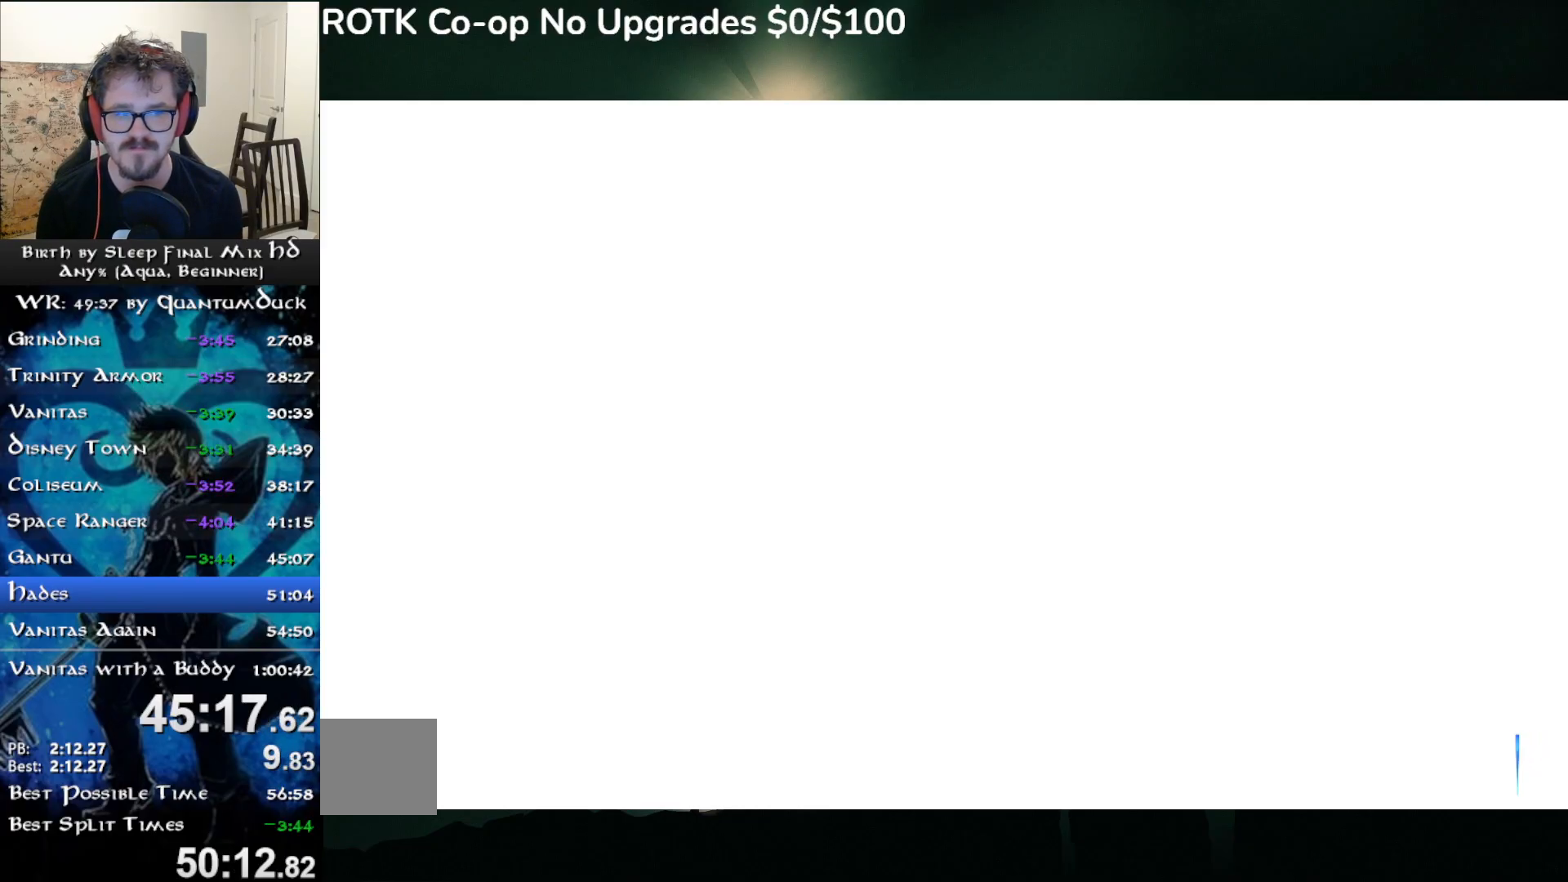
Gameplay with a controller (PlayStation layout); each line is a JSON object with the inputs held at the frame after it. "events" lists button and stick changes between this image and that frame as [ms after this image, input, new state], when the widget could be followed in between. Not read: L1.
{"buttons": ["DPAD_DOWN"], "left_stick": "center", "right_stick": "center", "events": [[333, "R1", "down"], [333, "START", "down"], [450, "R1", "up"], [450, "START", "up"], [467, "DPAD_DOWN", "down"]]}
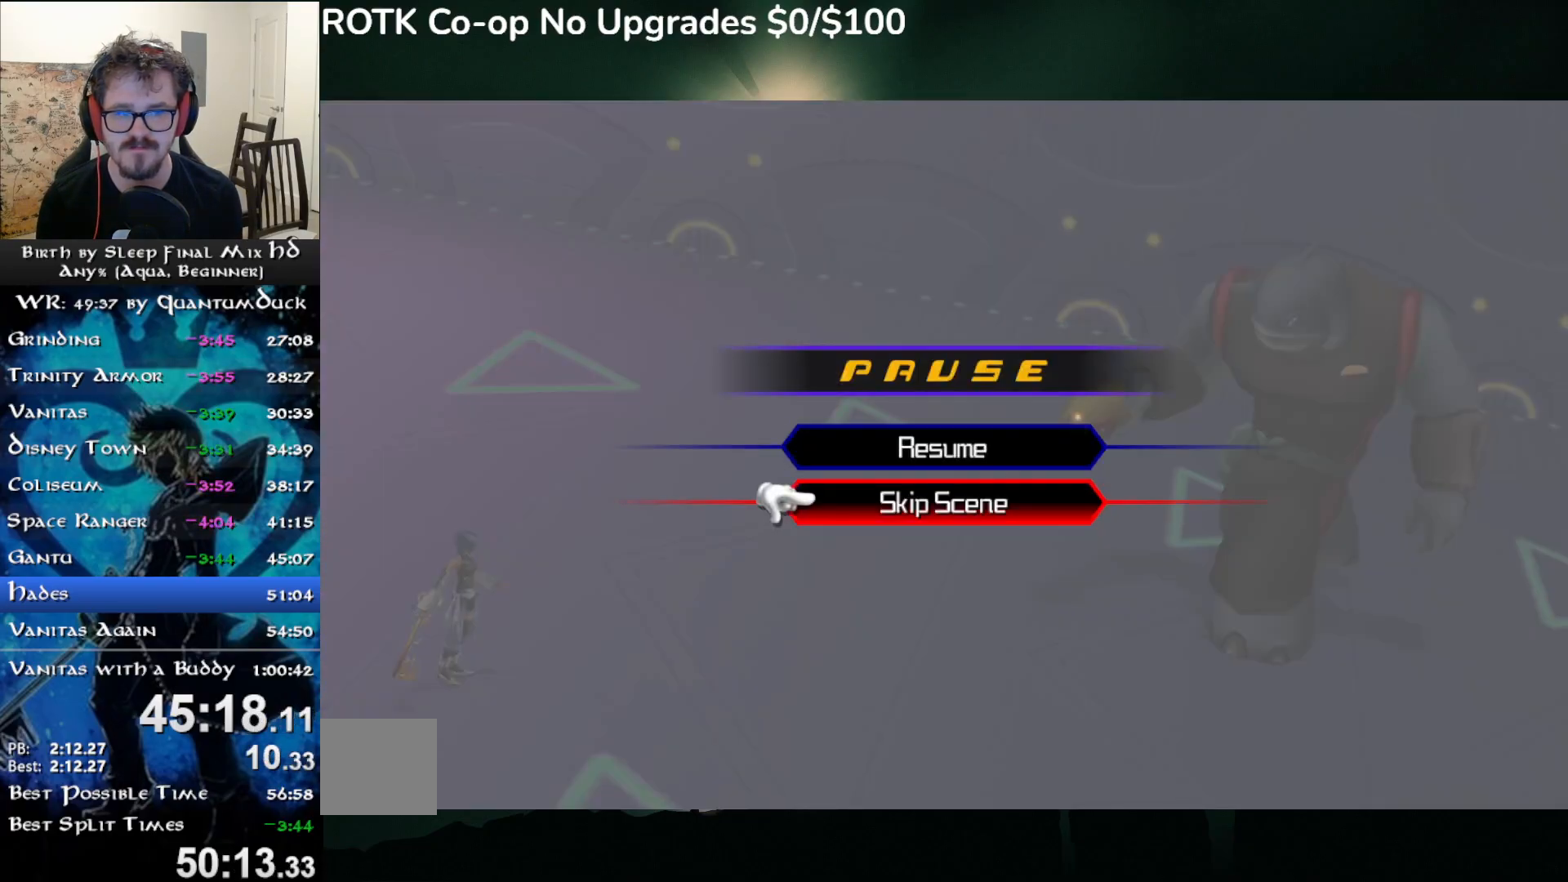
{"buttons": [], "left_stick": "center", "right_stick": "center", "events": [[17, "DPAD_DOWN", "up"], [33, "CIRCLE", "down"], [117, "CIRCLE", "up"], [183, "CIRCLE", "down"], [267, "CIRCLE", "up"], [350, "CIRCLE", "down"], [450, "CIRCLE", "up"]]}
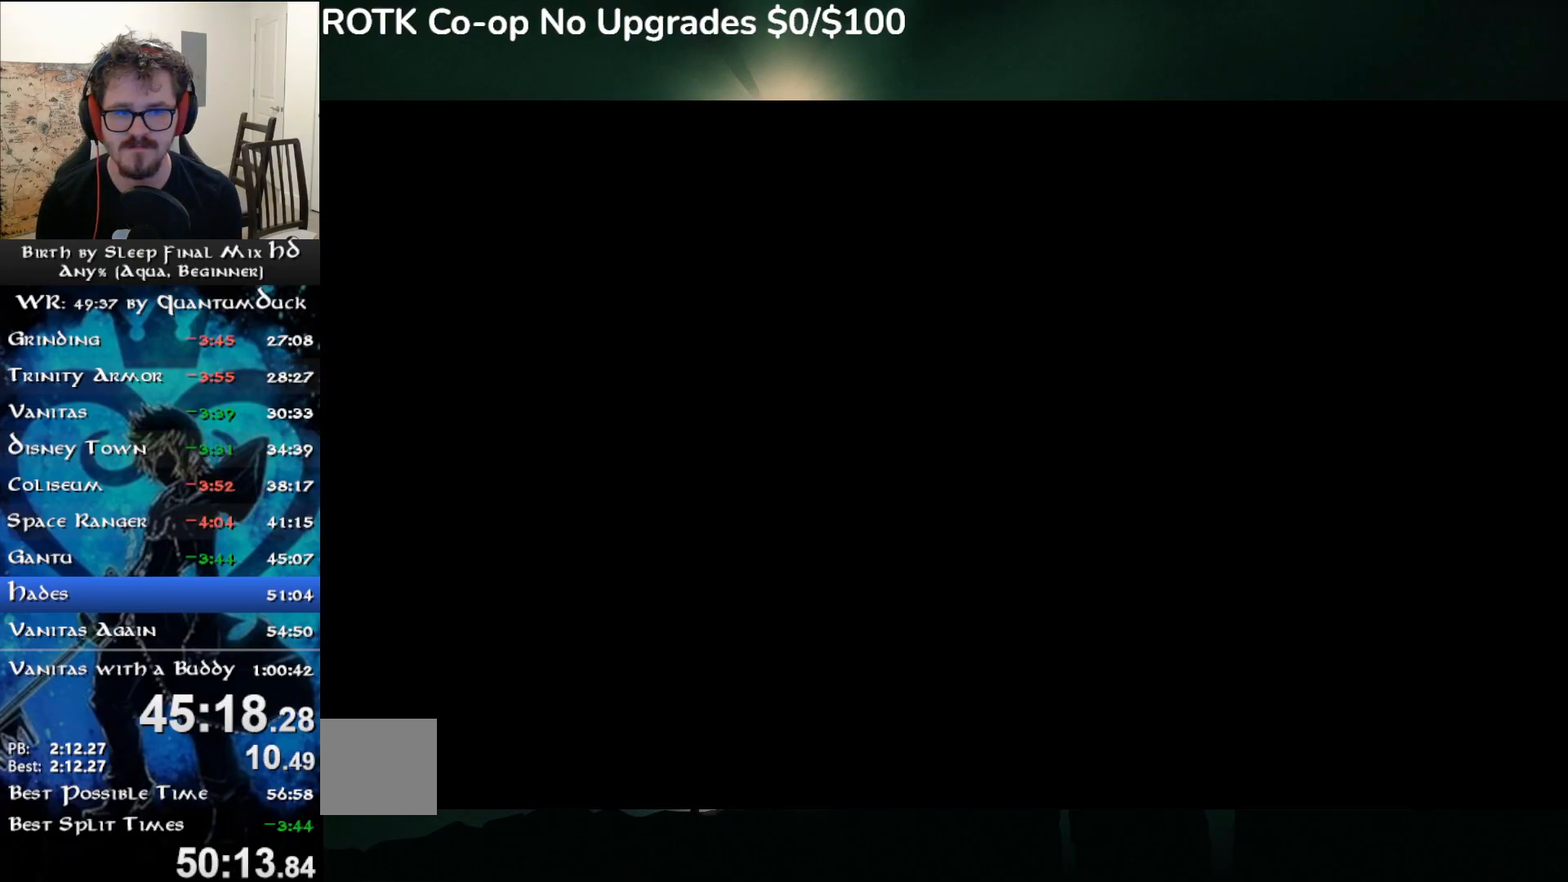
{"buttons": ["CIRCLE"], "left_stick": "center", "right_stick": "center", "events": [[483, "CIRCLE", "down"]]}
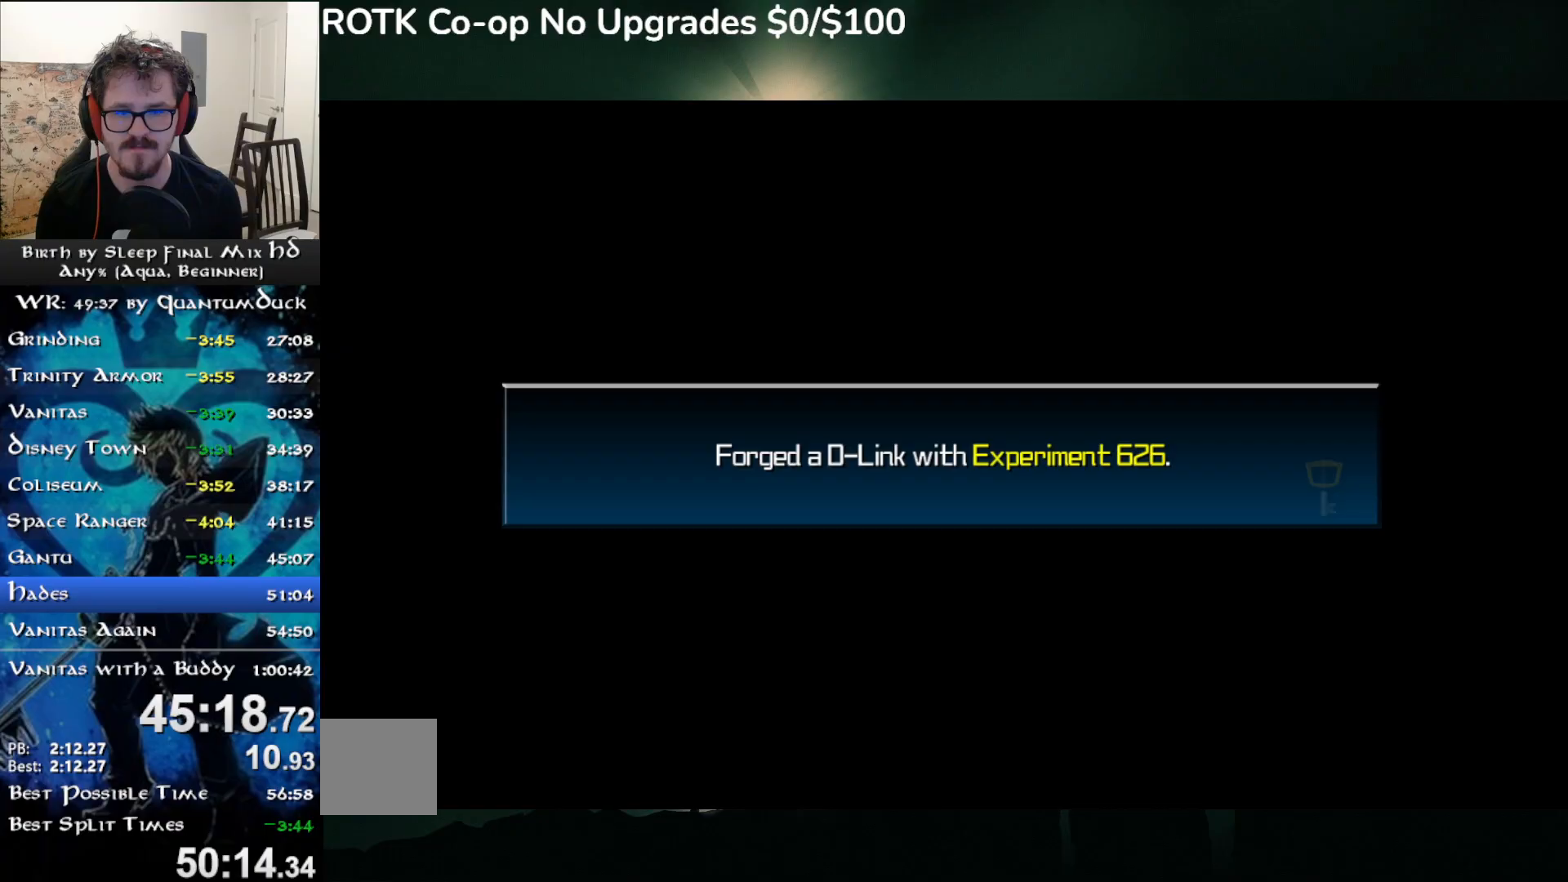
{"buttons": [], "left_stick": "center", "right_stick": "center", "events": [[83, "CIRCLE", "up"], [150, "CIRCLE", "down"], [233, "CIRCLE", "up"], [300, "CIRCLE", "down"], [367, "CIRCLE", "up"], [417, "CIRCLE", "down"], [500, "CIRCLE", "up"]]}
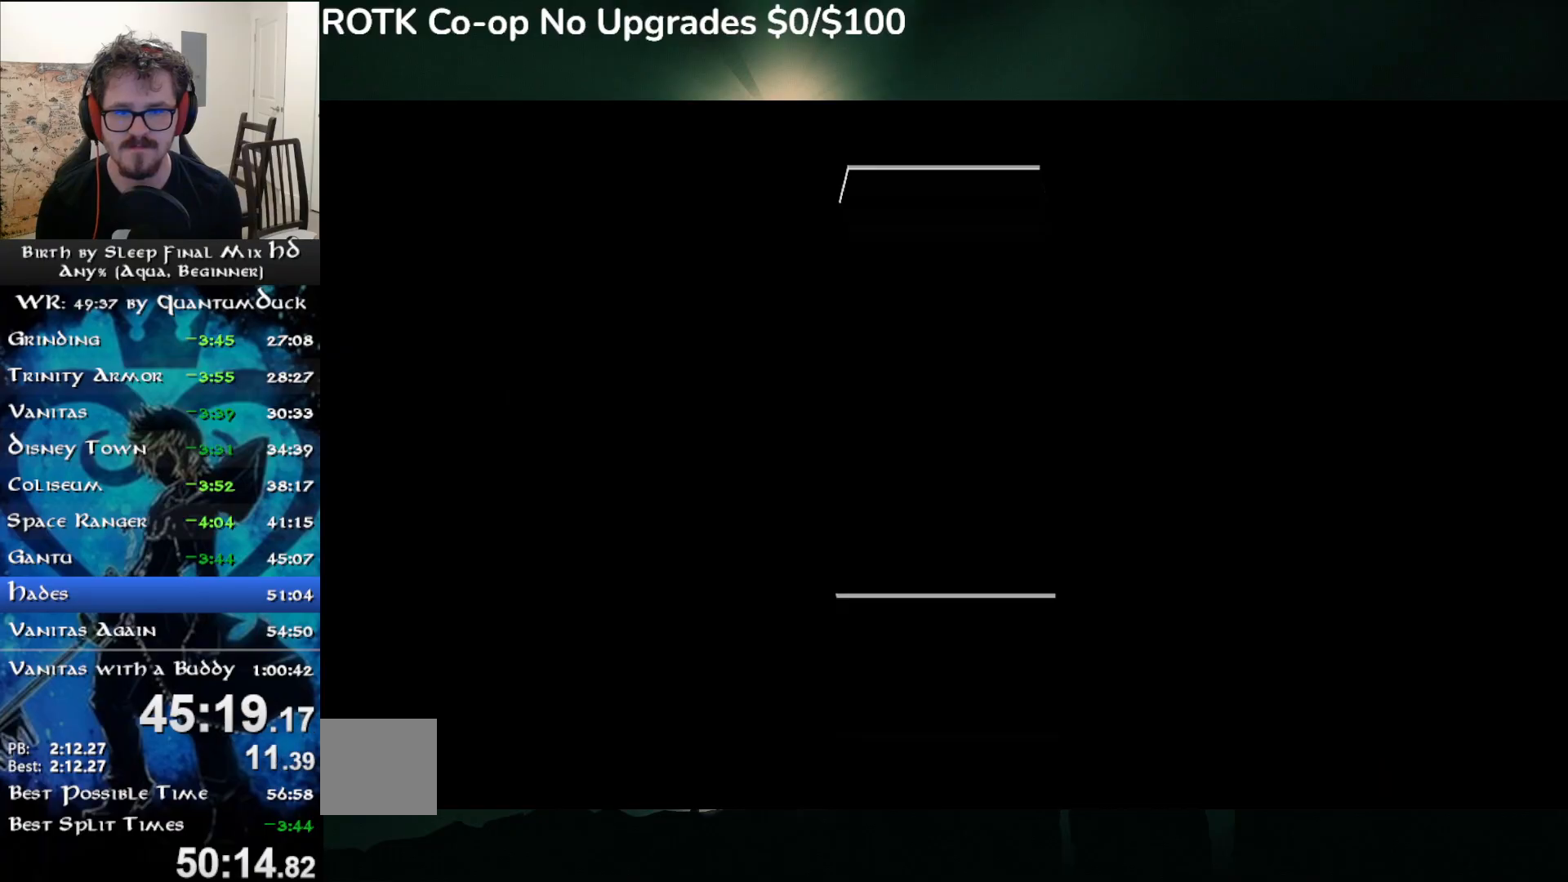
{"buttons": [], "left_stick": "center", "right_stick": "center", "events": [[200, "CROSS", "down"], [300, "CROSS", "up"], [367, "CROSS", "down"], [467, "CROSS", "up"]]}
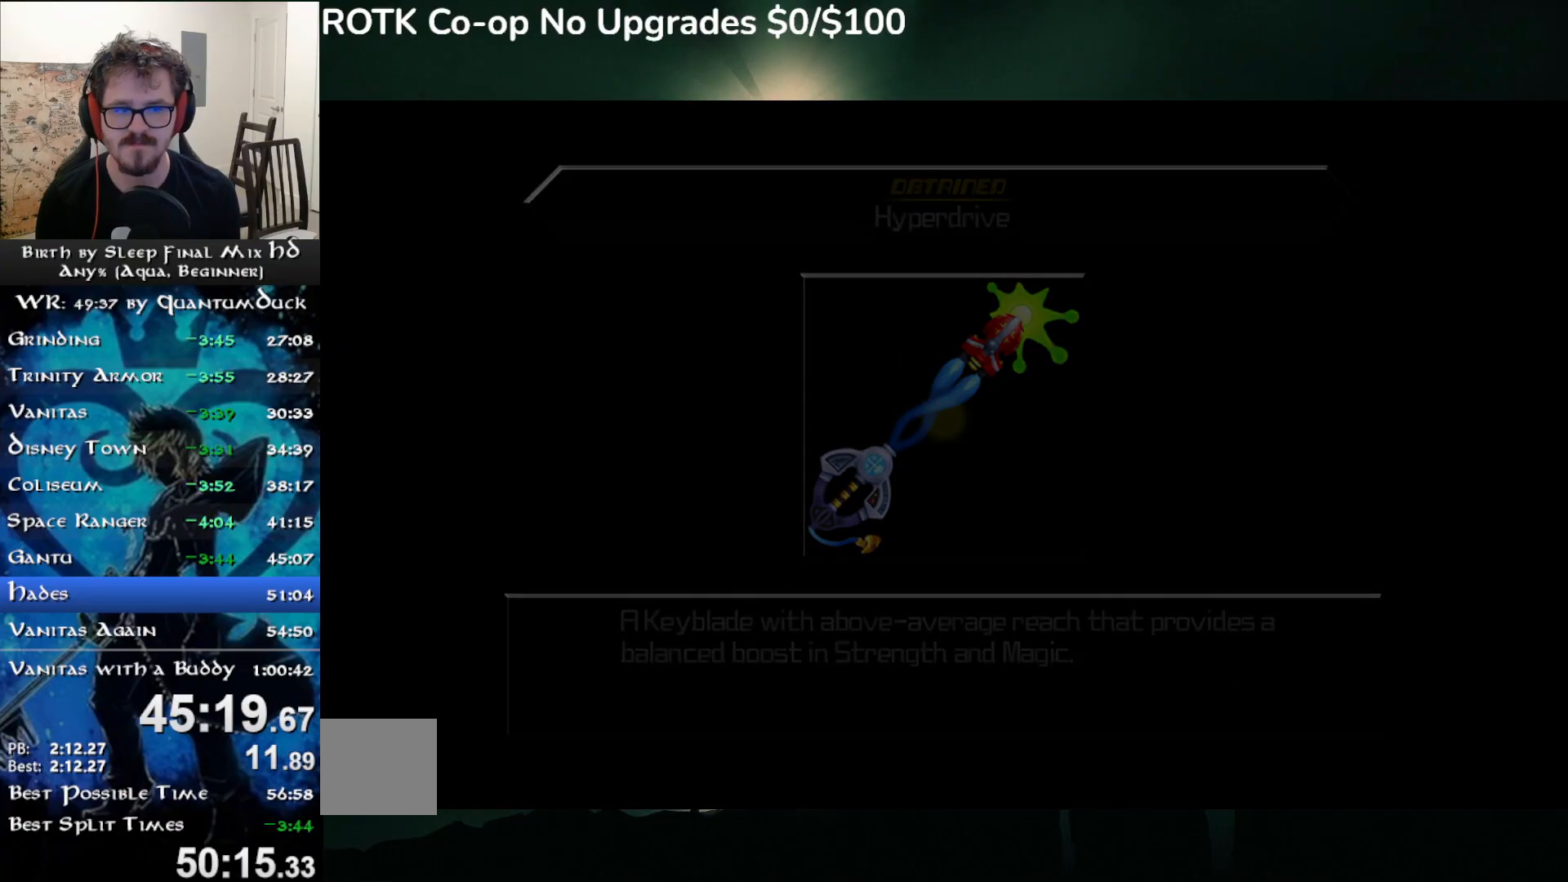
{"buttons": [], "left_stick": "center", "right_stick": "center", "events": [[33, "CROSS", "down"], [83, "CROSS", "up"], [150, "CIRCLE", "down"], [233, "CIRCLE", "up"], [367, "CIRCLE", "down"], [500, "CIRCLE", "up"]]}
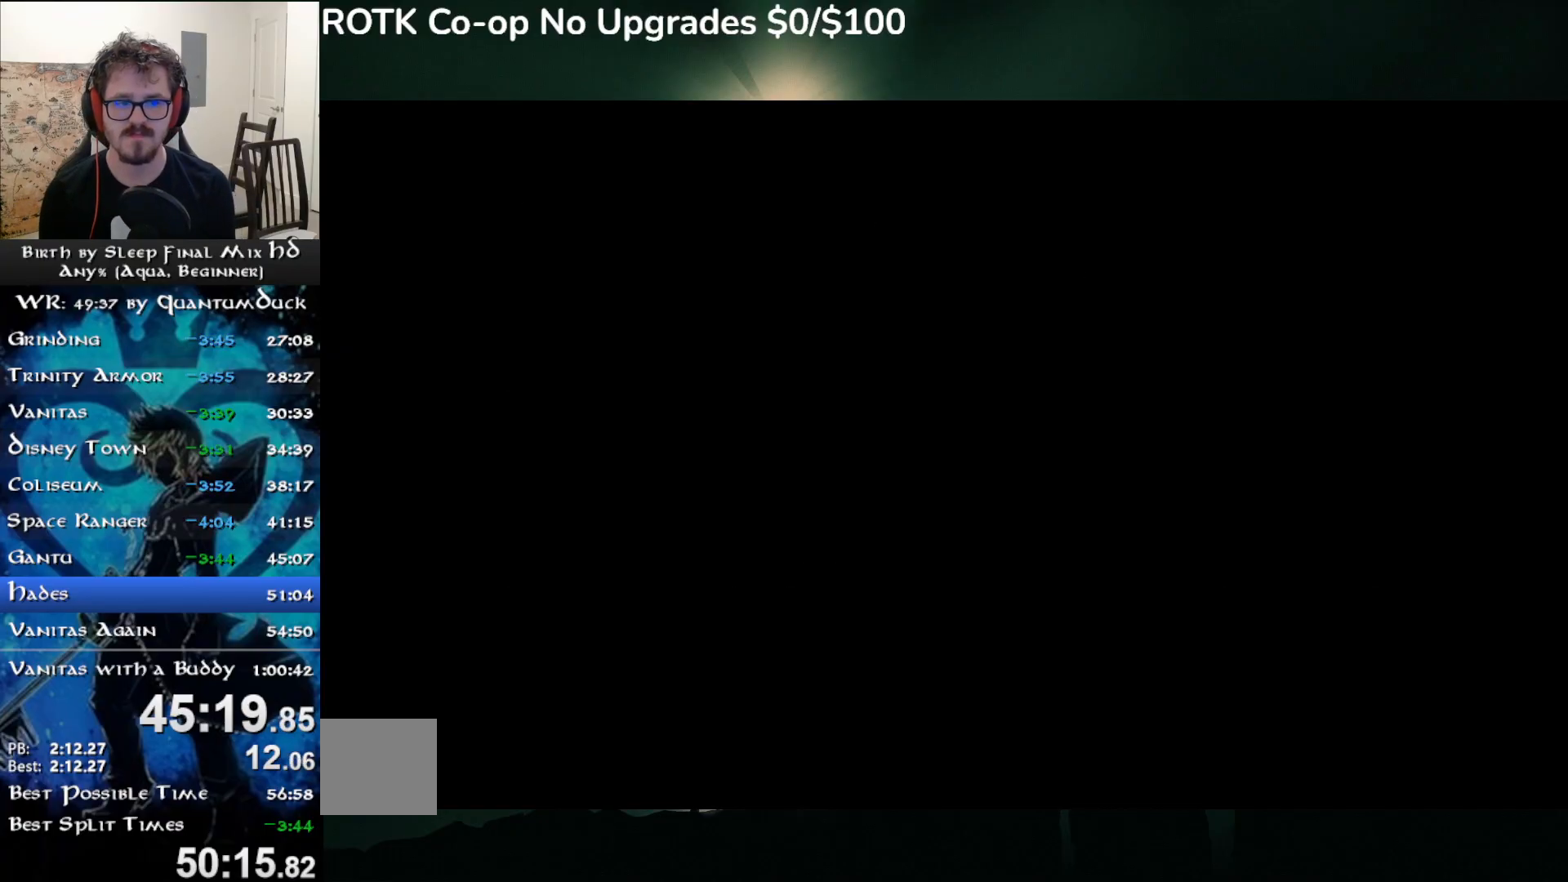
{"buttons": [], "left_stick": "center", "right_stick": "center", "events": [[67, "CIRCLE", "down"], [150, "CIRCLE", "up"], [217, "CIRCLE", "down"], [317, "CIRCLE", "up"]]}
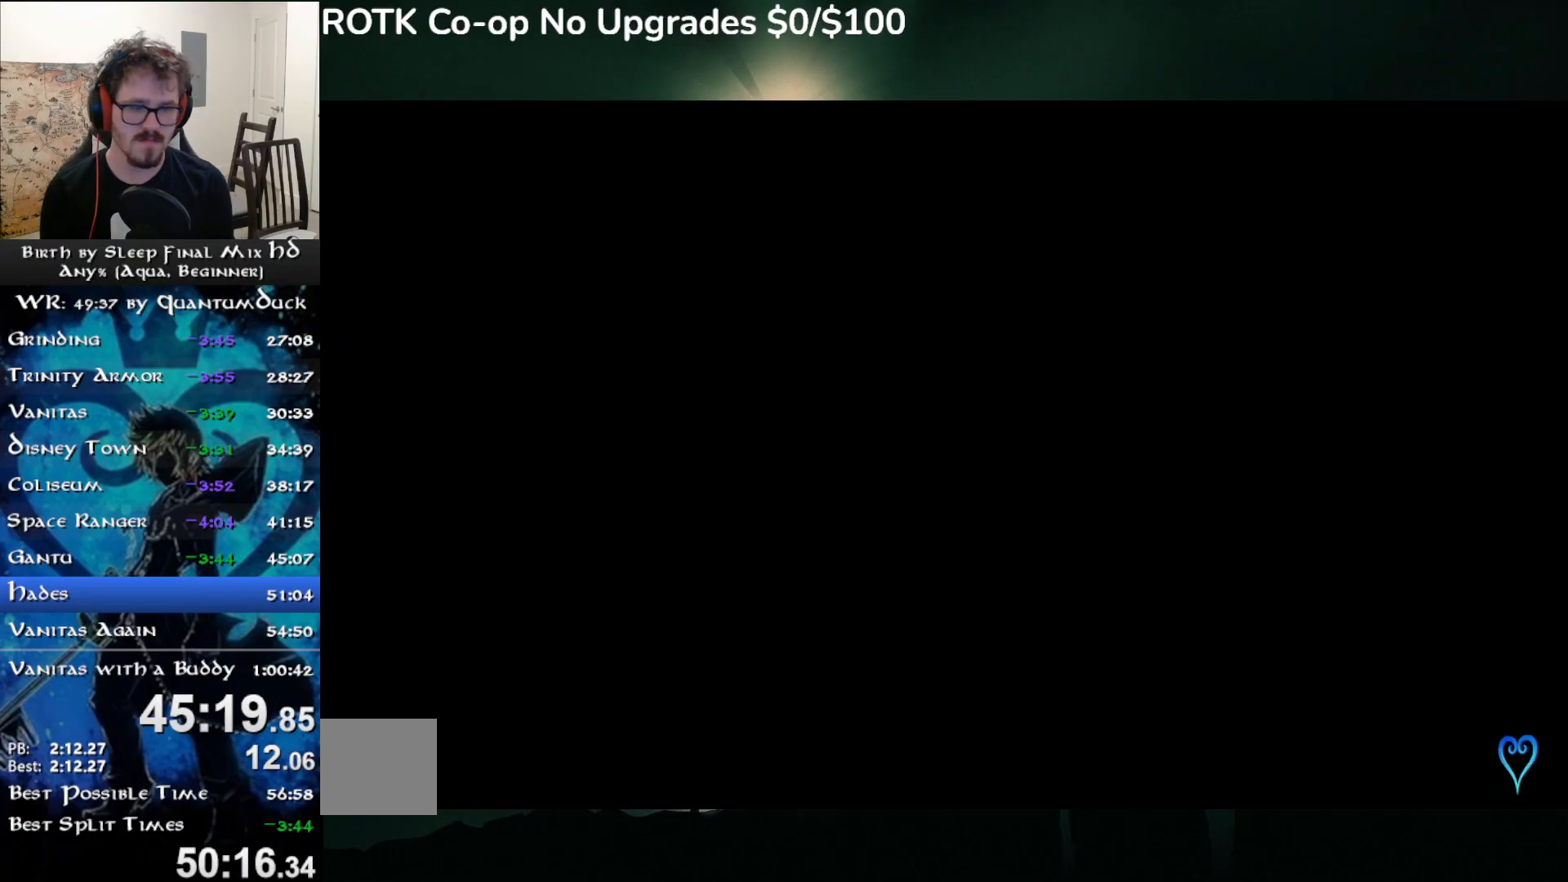
{"buttons": [], "left_stick": "center", "right_stick": "center", "events": []}
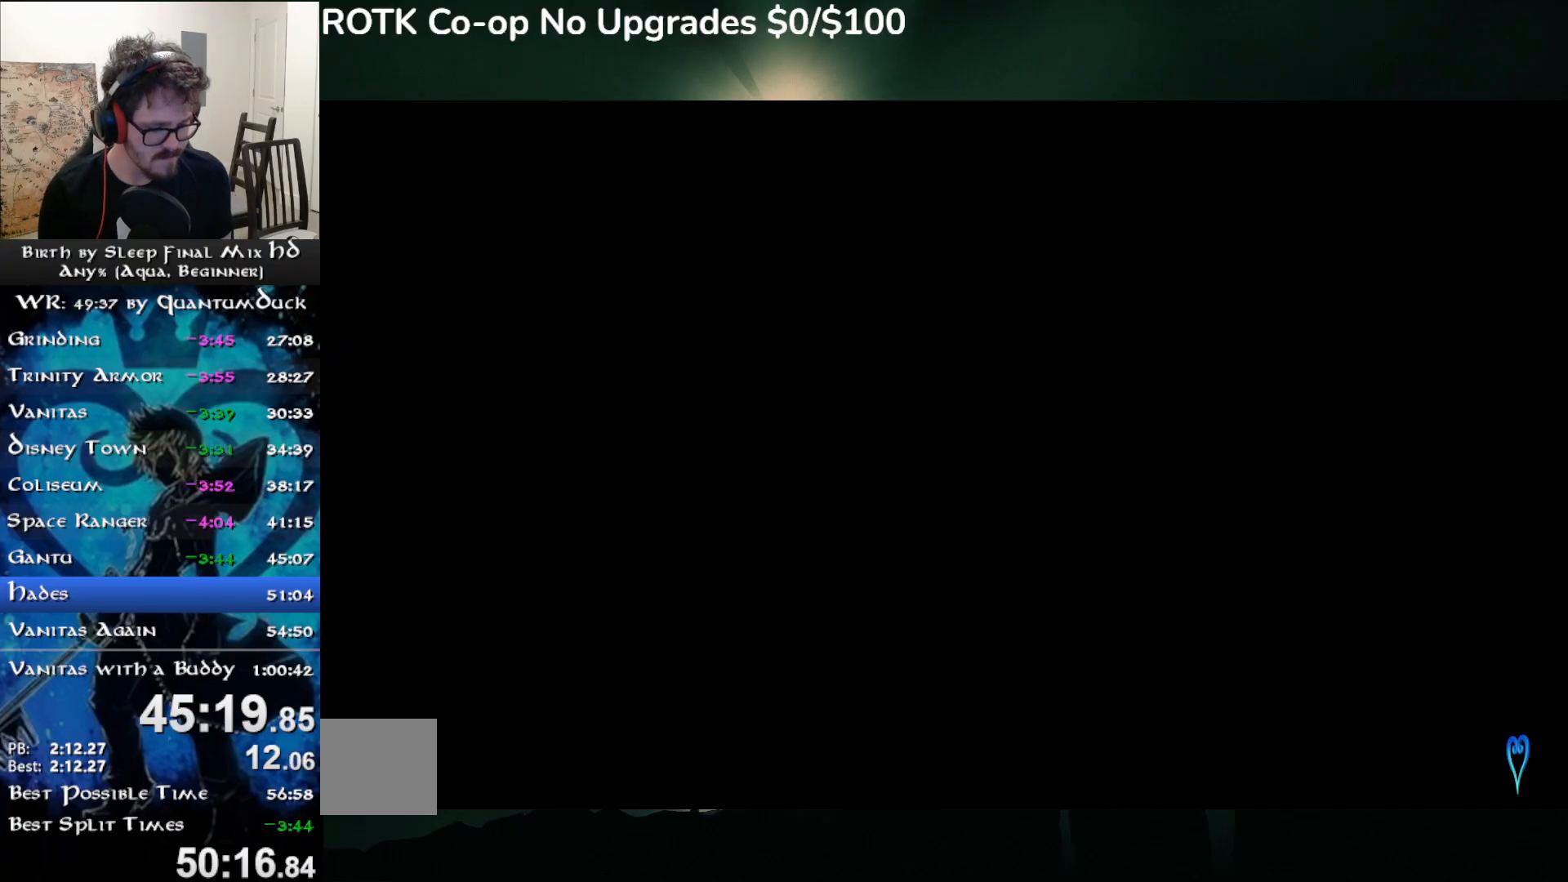
{"buttons": [], "left_stick": "center", "right_stick": "center", "events": []}
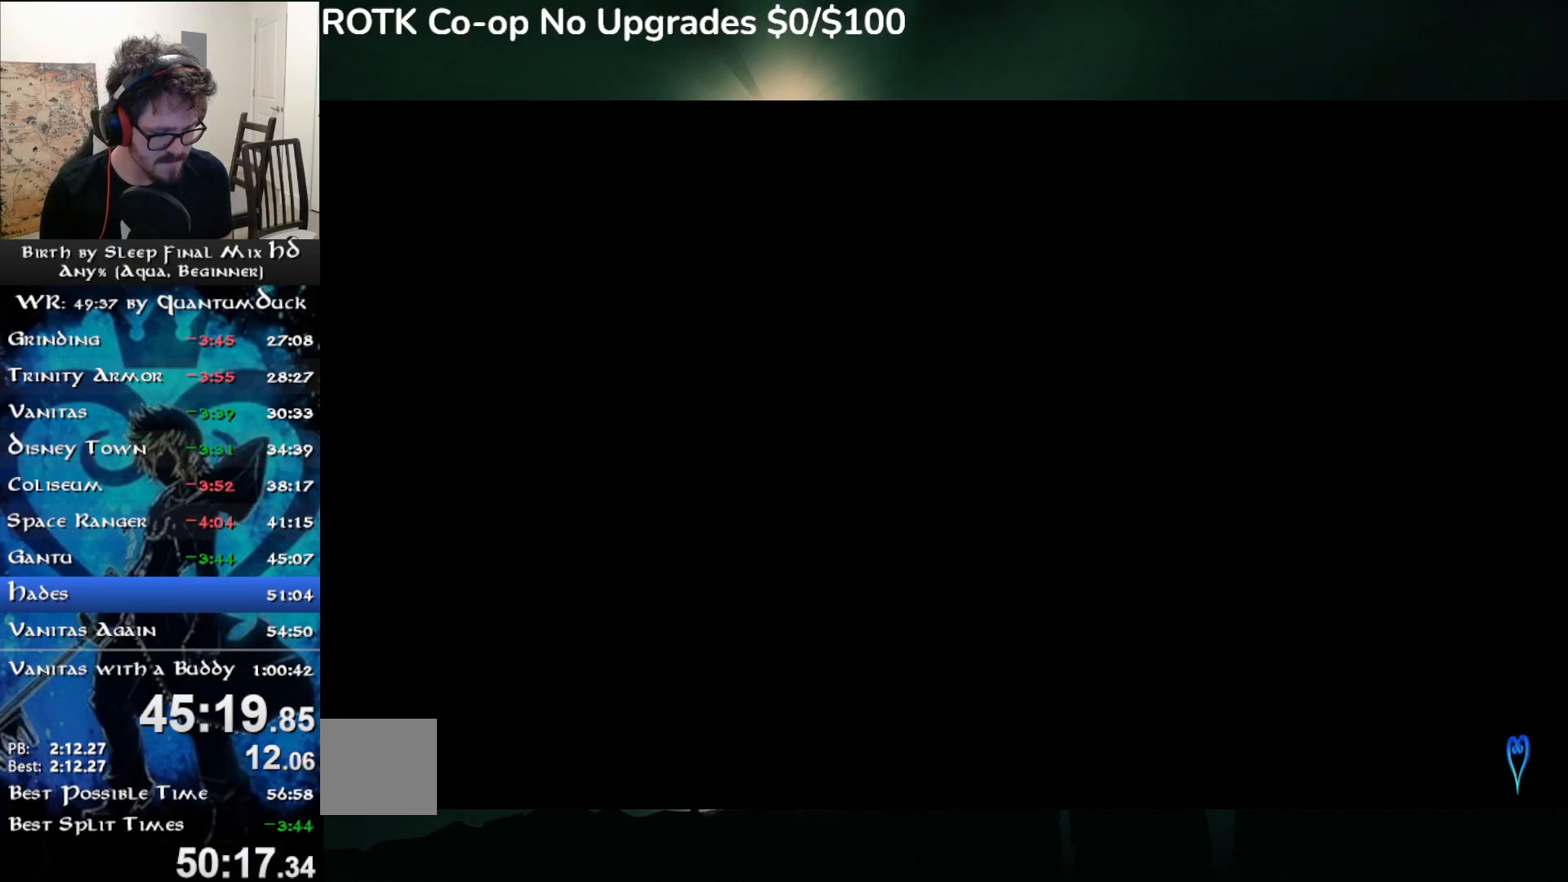
{"buttons": [], "left_stick": "center", "right_stick": "center", "events": []}
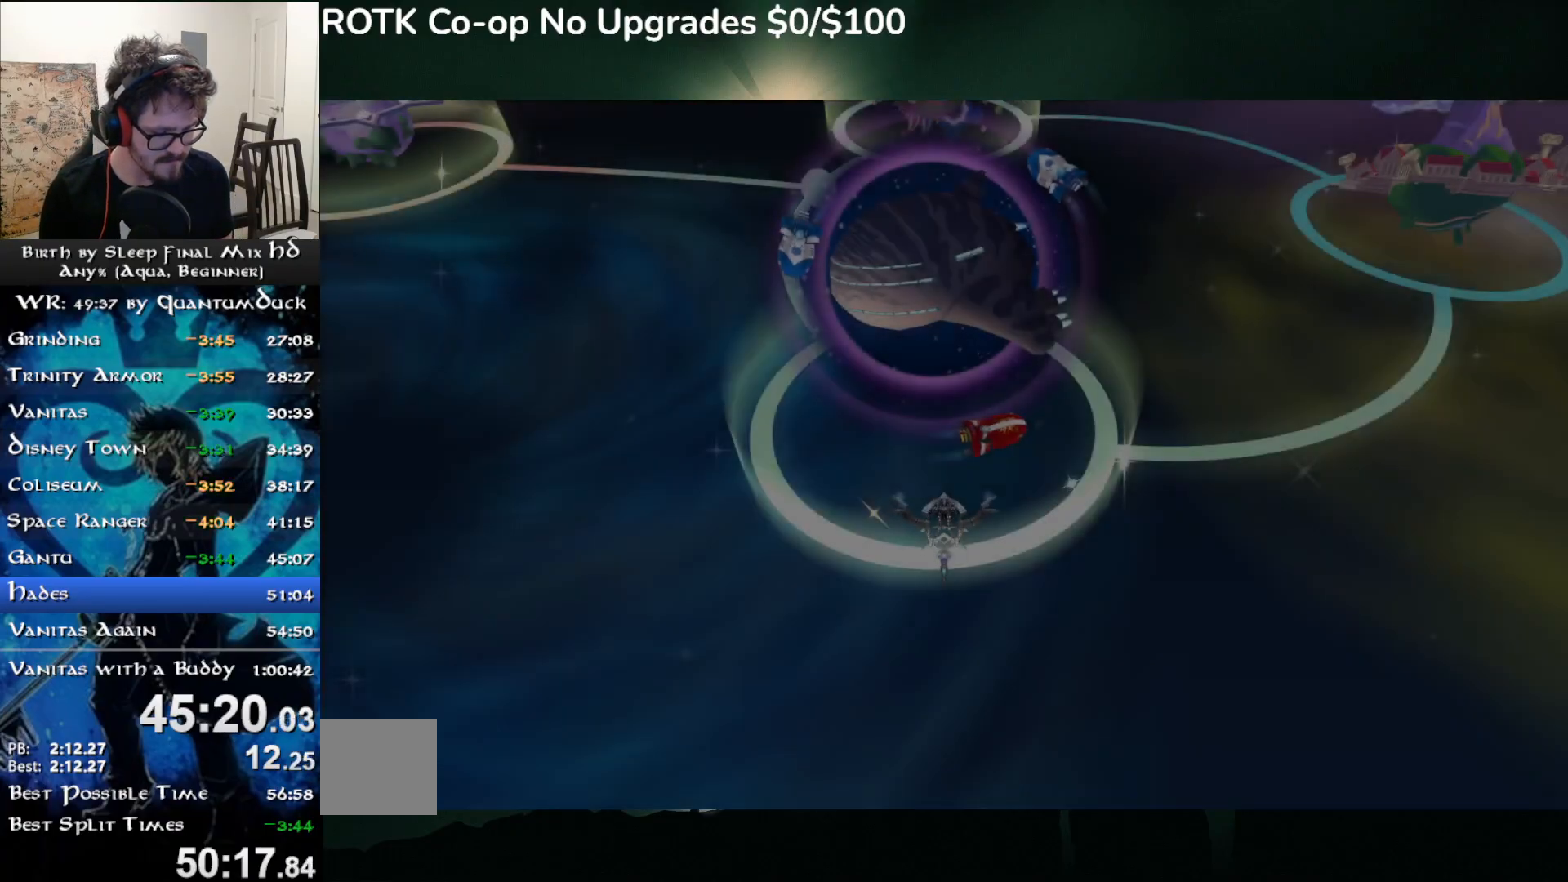
{"buttons": [], "left_stick": "center", "right_stick": "center", "events": []}
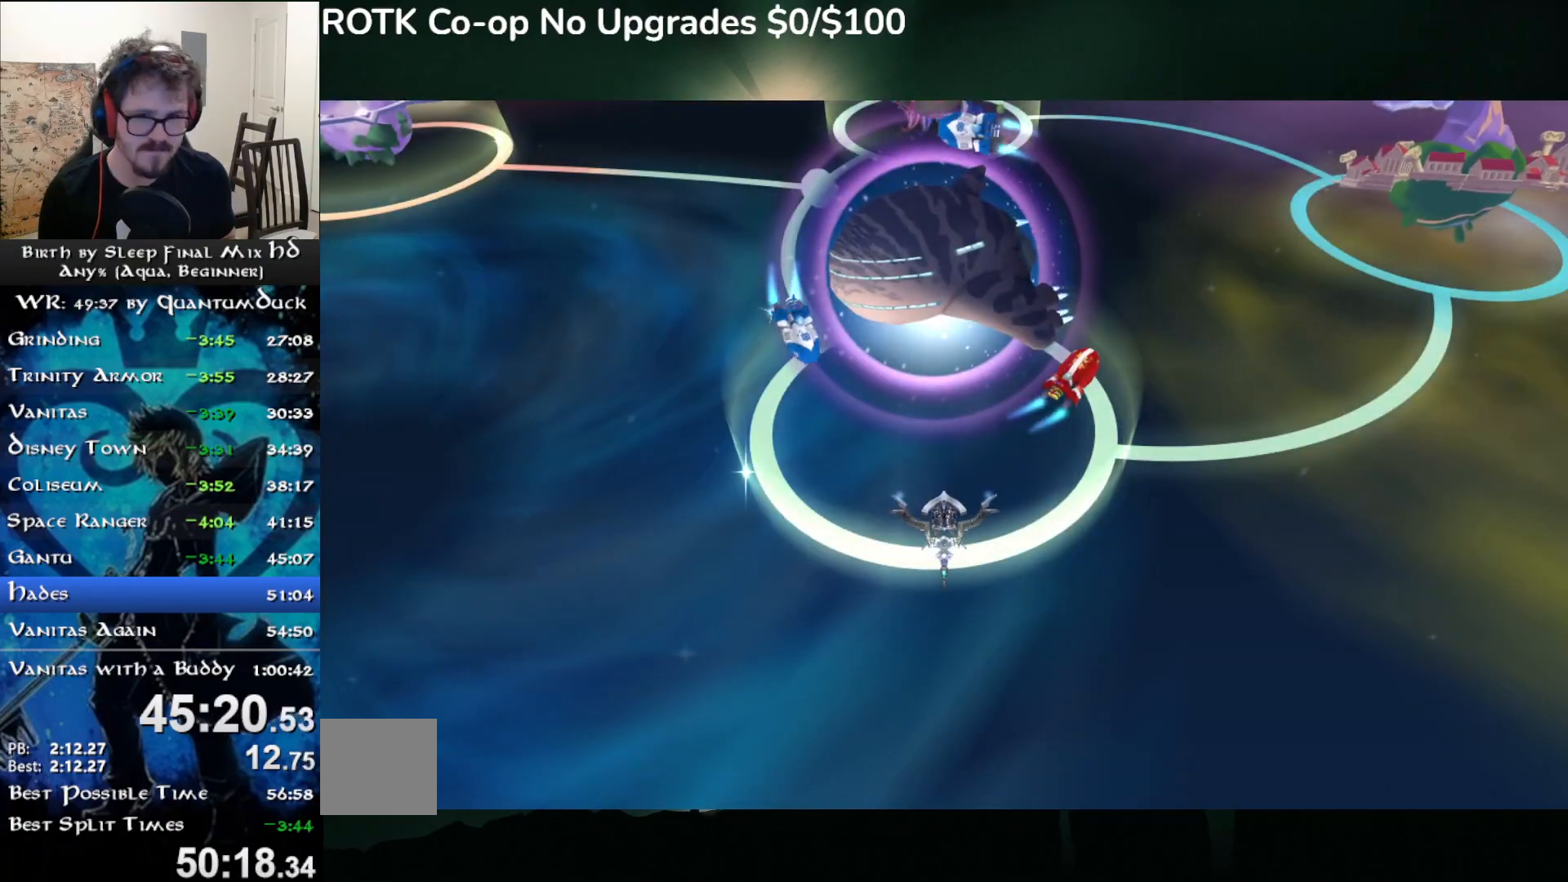
{"buttons": [], "left_stick": "center", "right_stick": "center", "events": []}
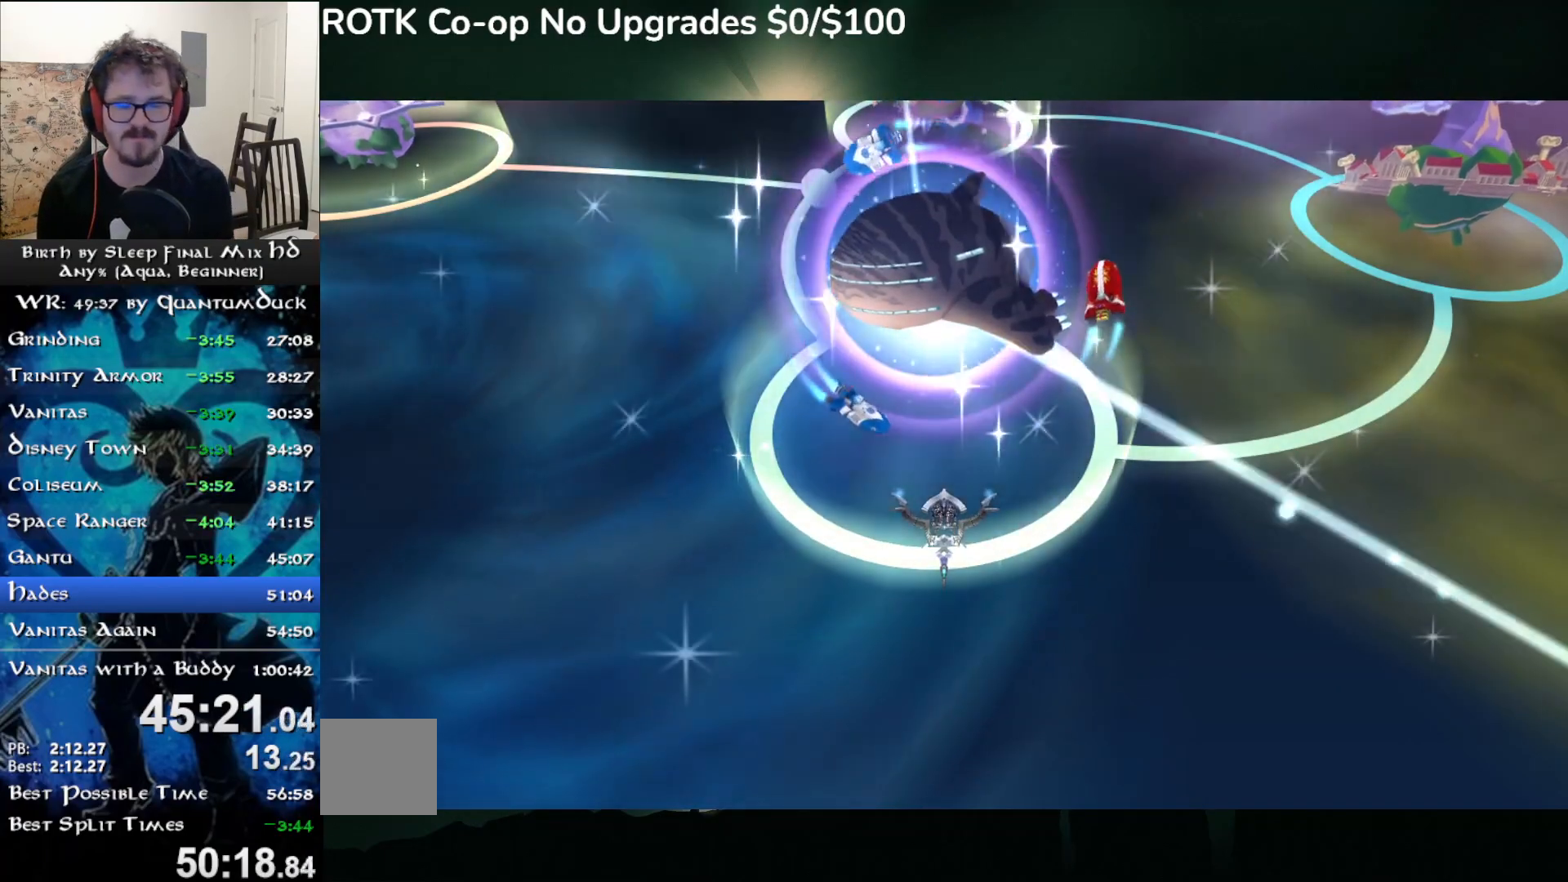
{"buttons": [], "left_stick": "center", "right_stick": "center", "events": []}
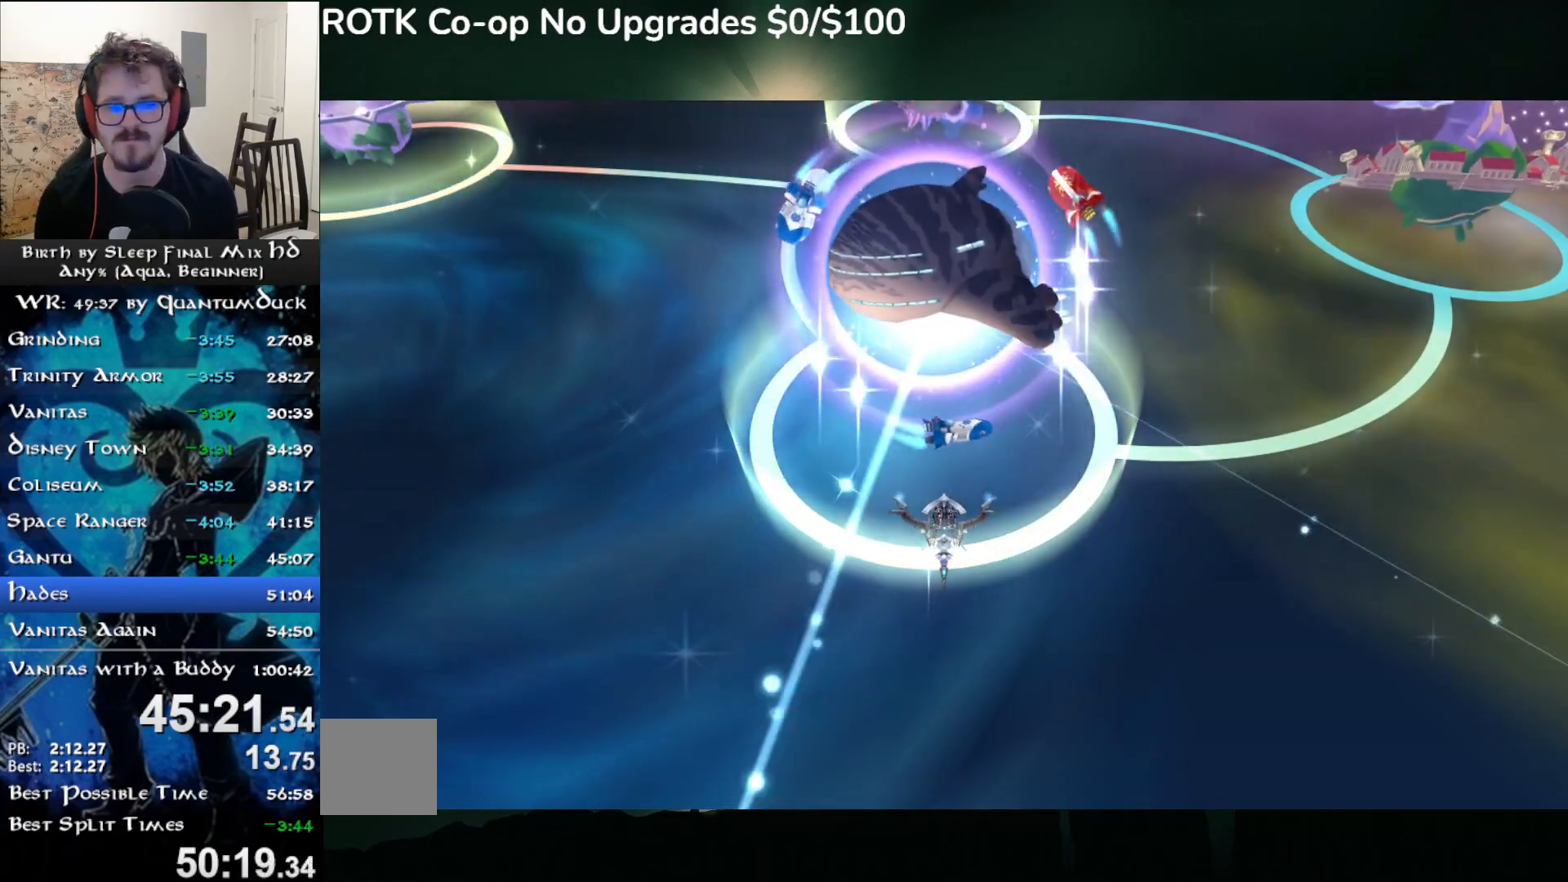
{"buttons": [], "left_stick": "center", "right_stick": "center", "events": []}
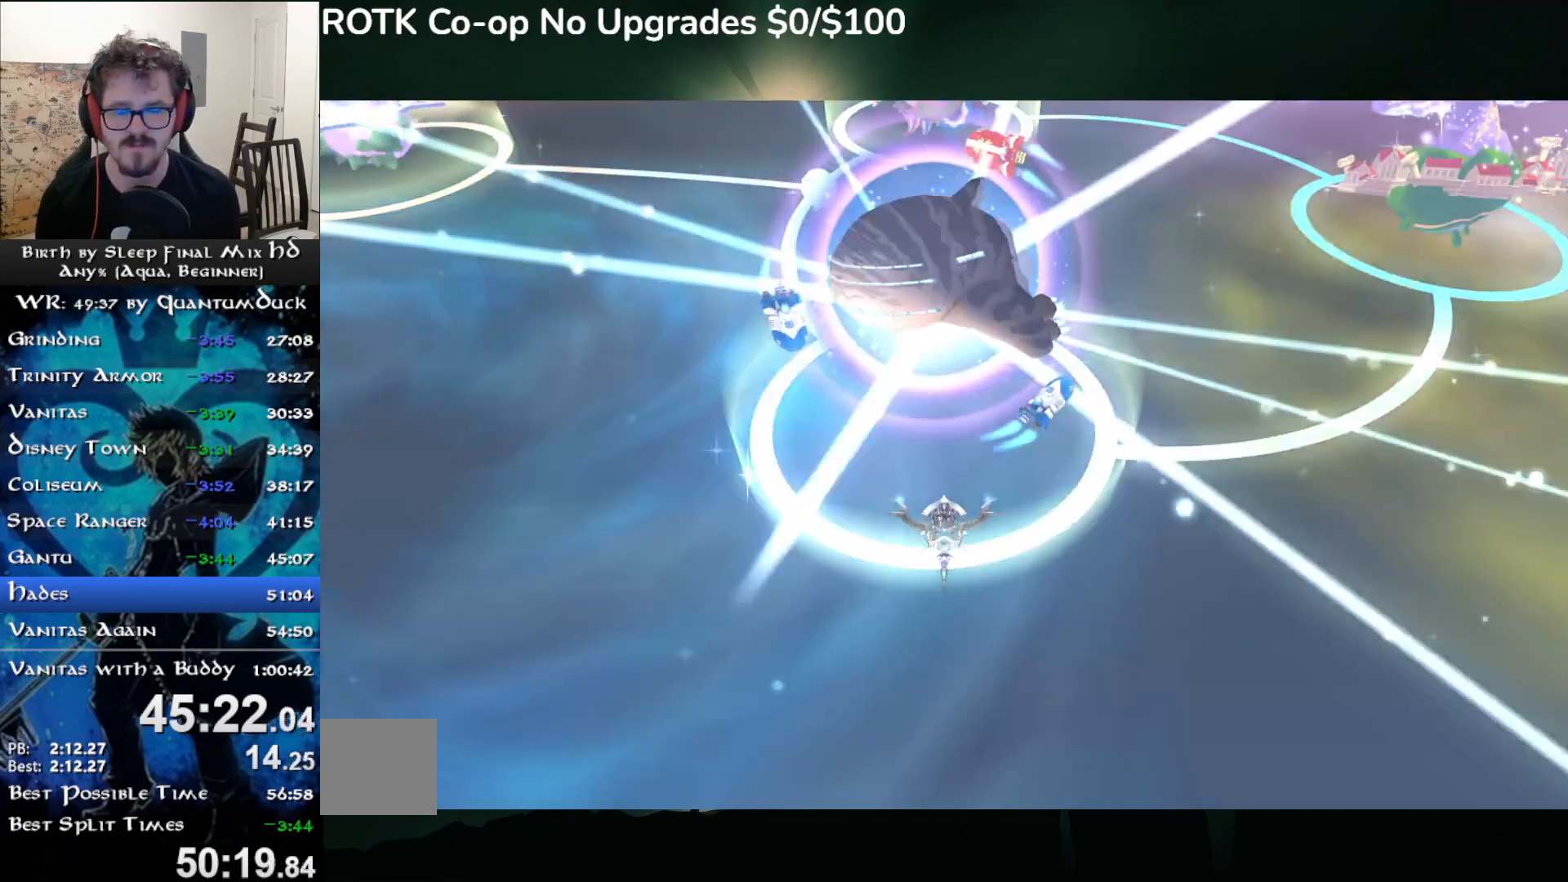
{"buttons": ["CIRCLE"], "left_stick": "right", "right_stick": "center", "events": [[317, "left_stick", "right"], [367, "CIRCLE", "down"]]}
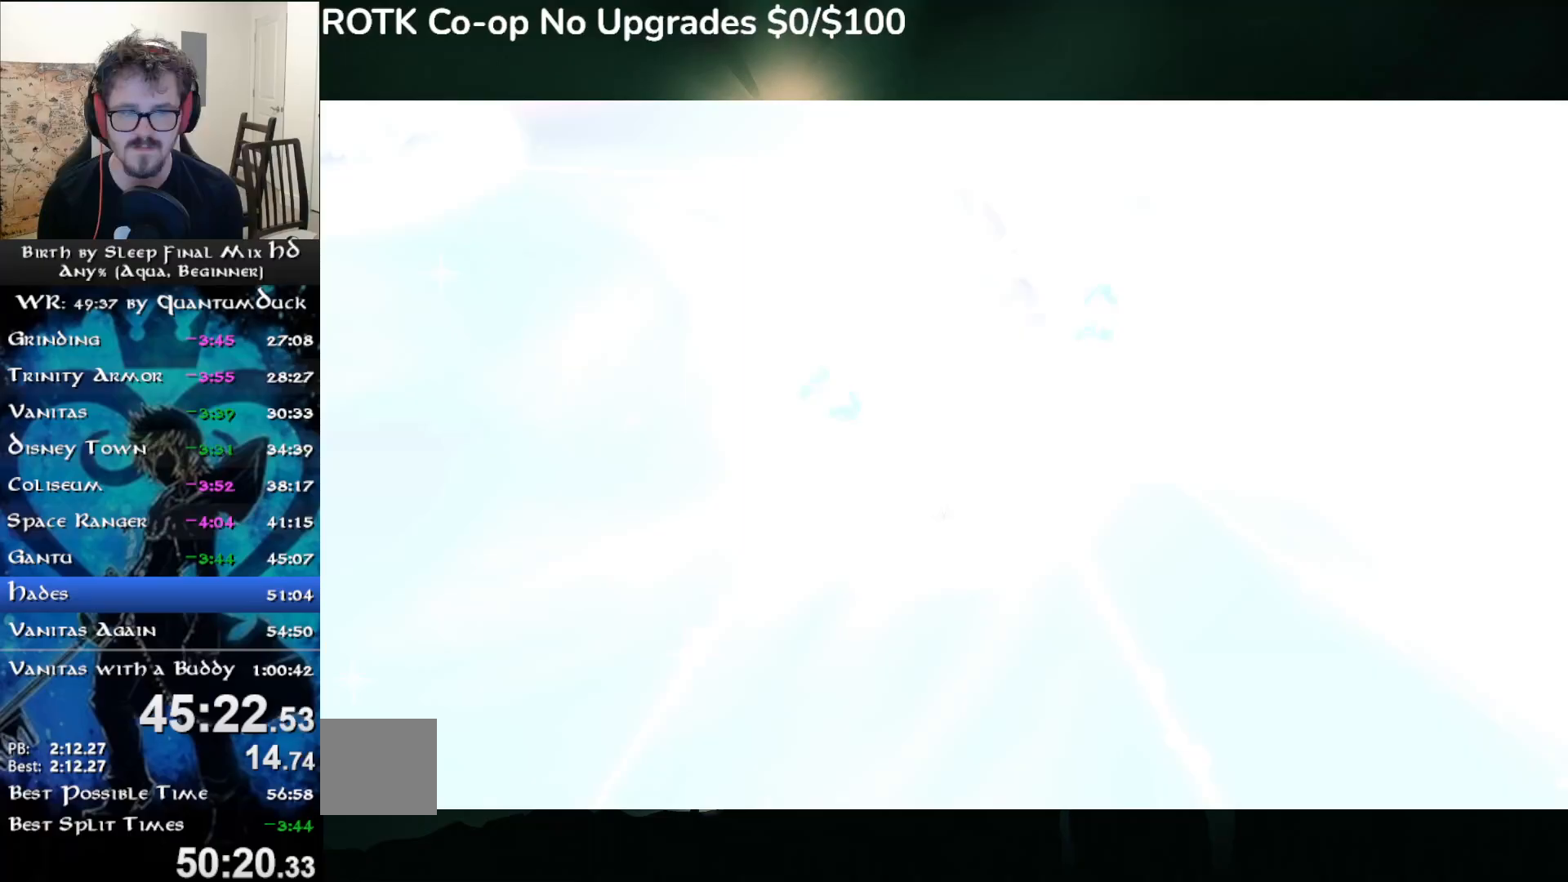
{"buttons": ["CIRCLE"], "left_stick": "right", "right_stick": "center", "events": []}
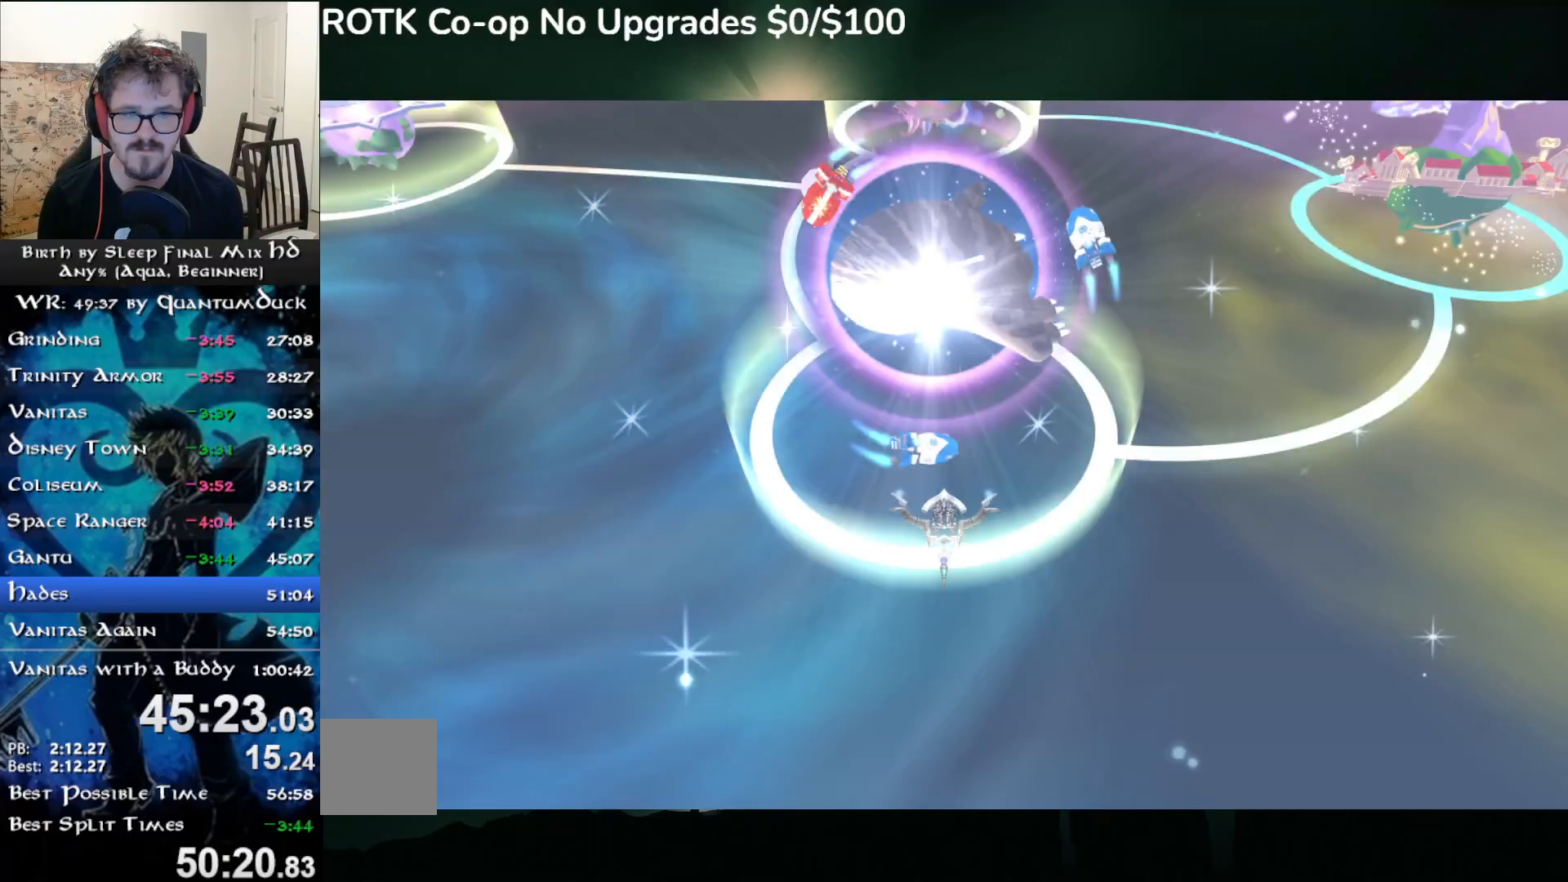
{"buttons": ["CIRCLE"], "left_stick": "right", "right_stick": "center", "events": []}
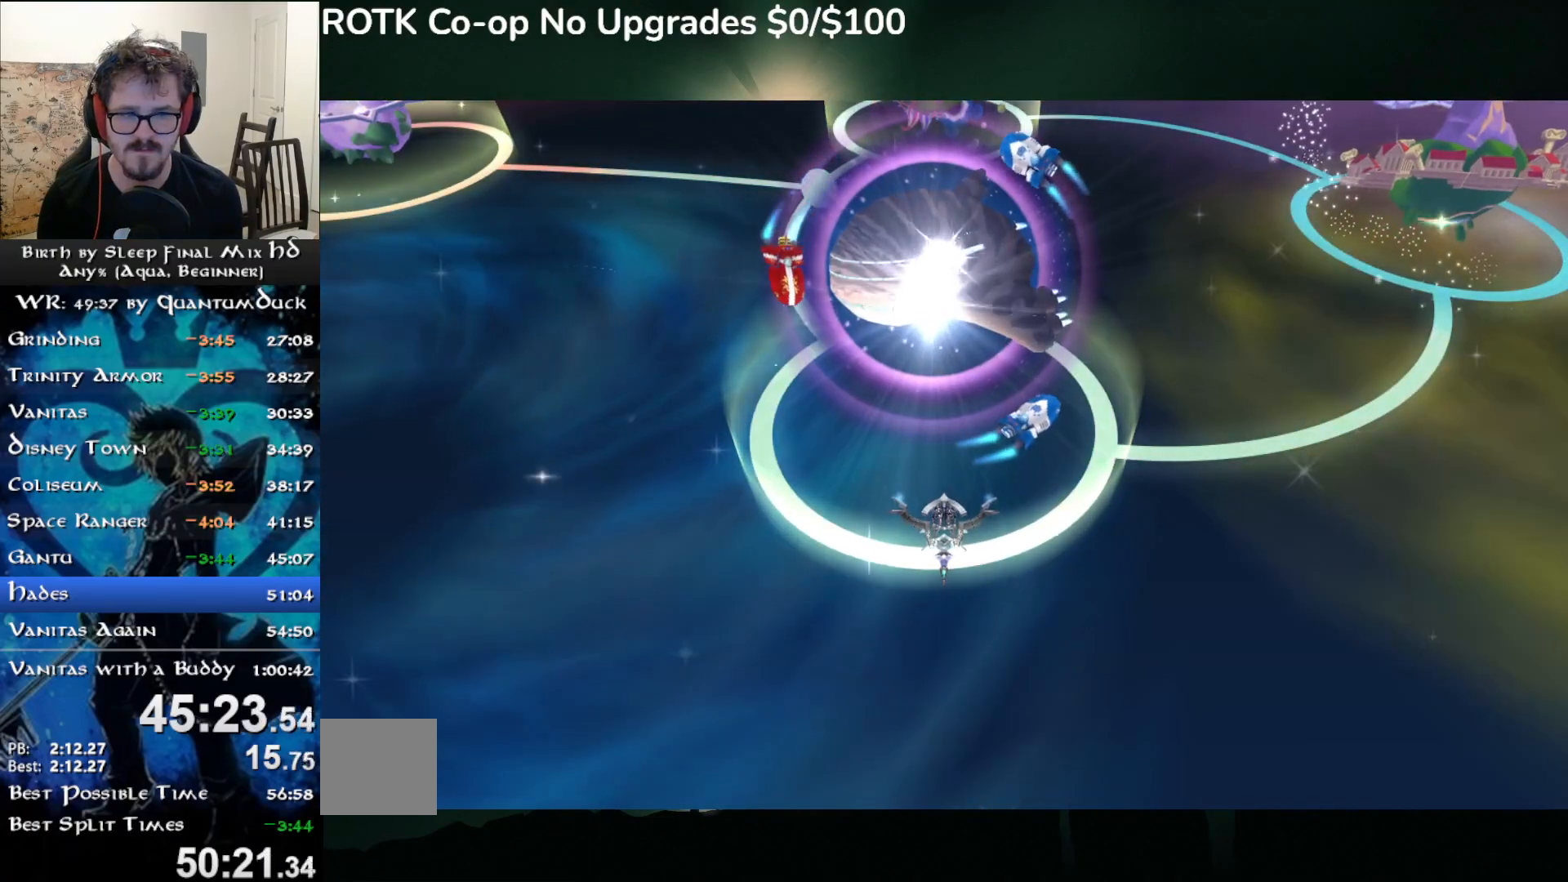
{"buttons": ["CIRCLE"], "left_stick": "right", "right_stick": "center", "events": []}
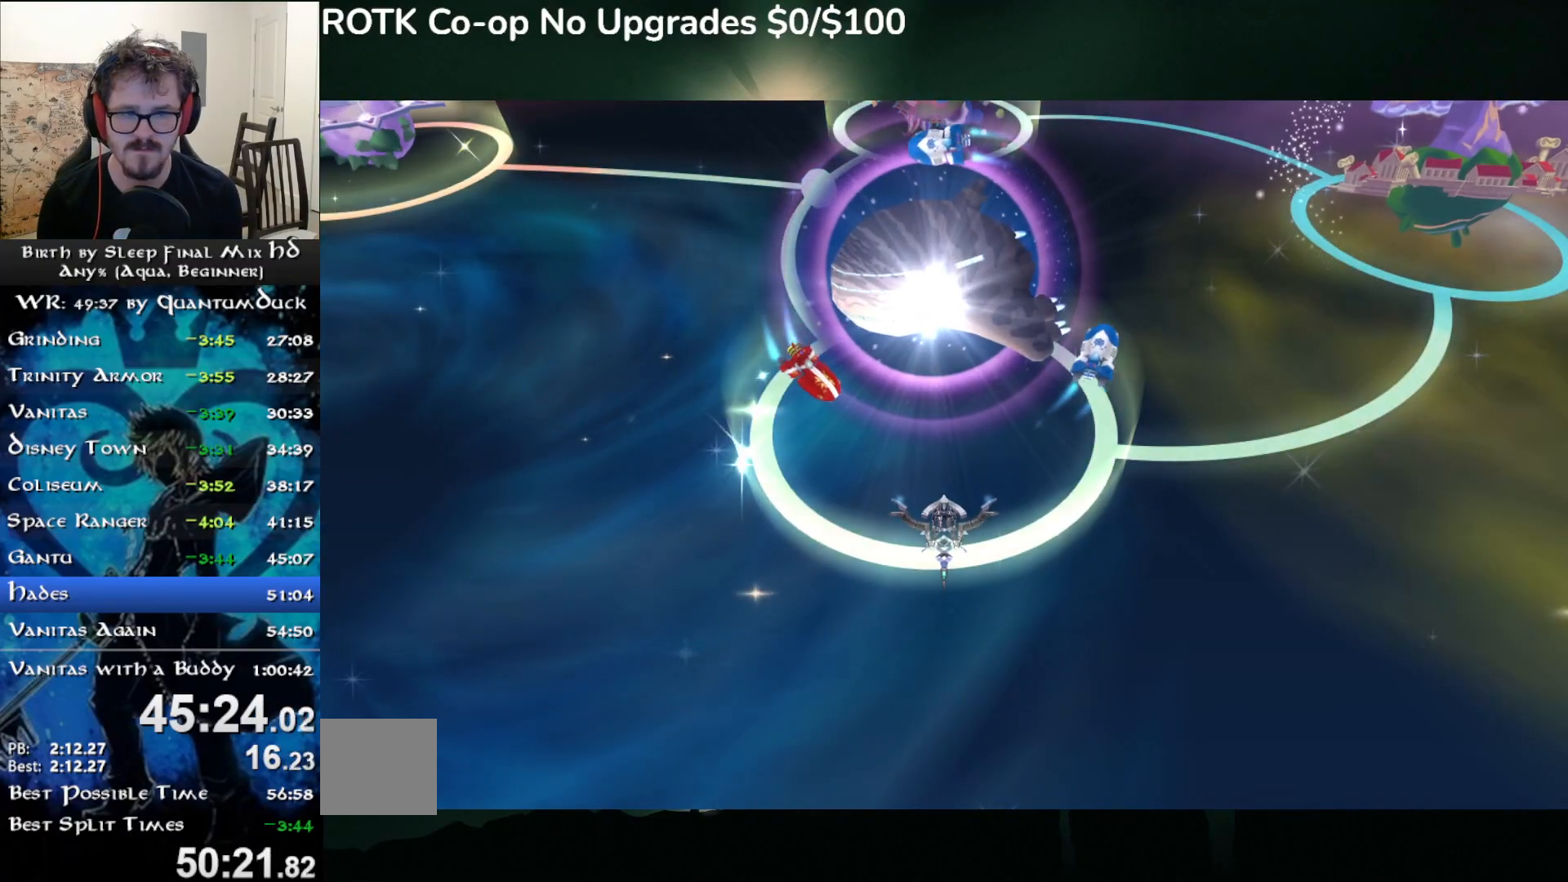
{"buttons": [], "left_stick": "right", "right_stick": "center", "events": [[250, "CIRCLE", "up"]]}
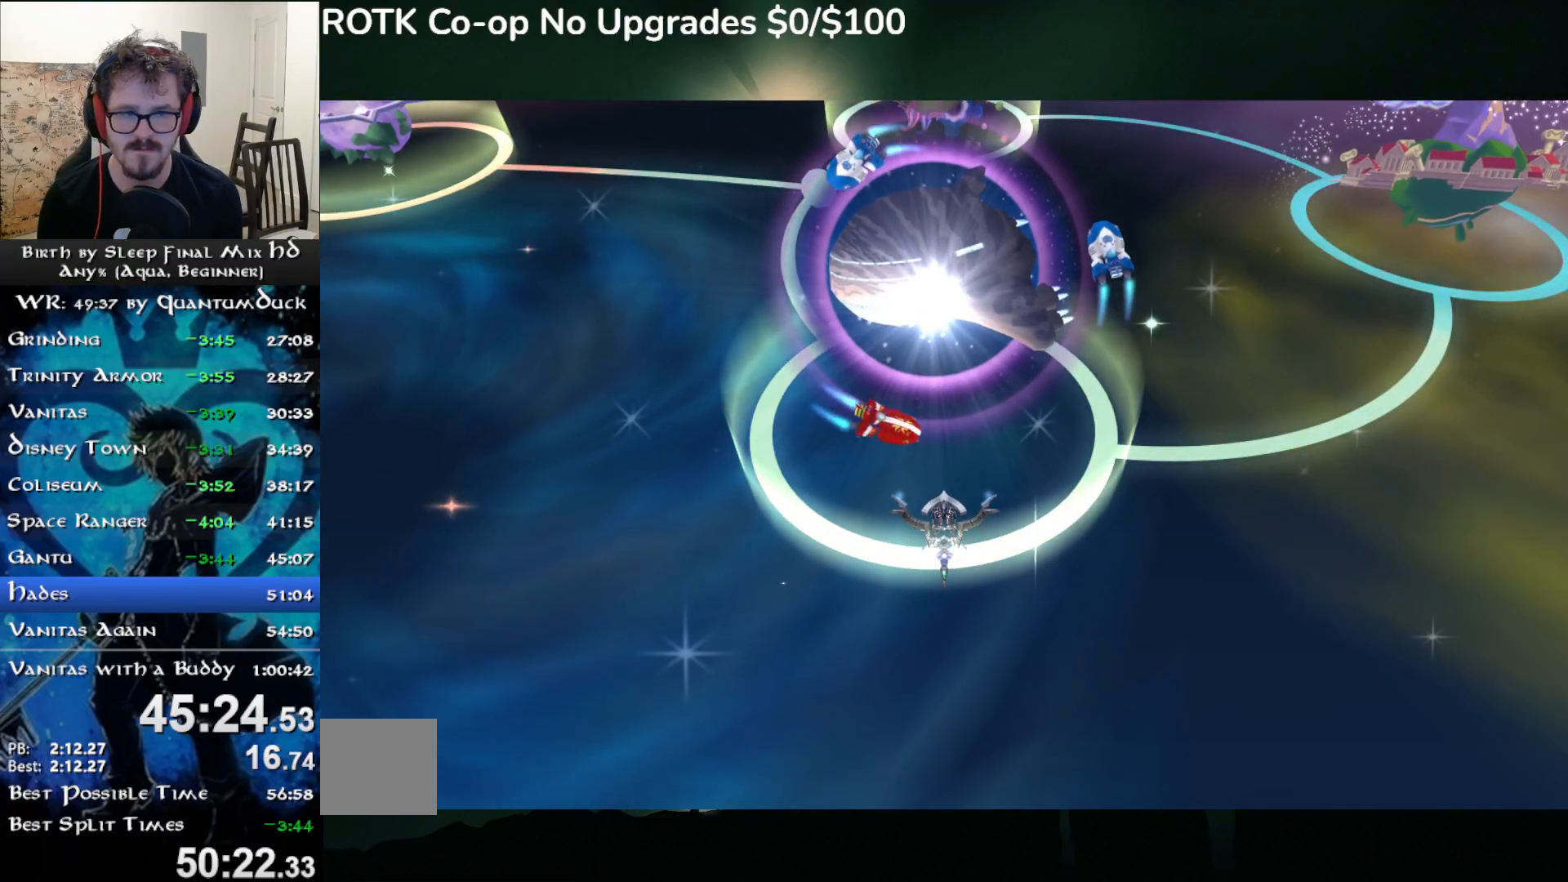
{"buttons": ["CIRCLE"], "left_stick": "right", "right_stick": "center", "events": [[67, "CIRCLE", "down"]]}
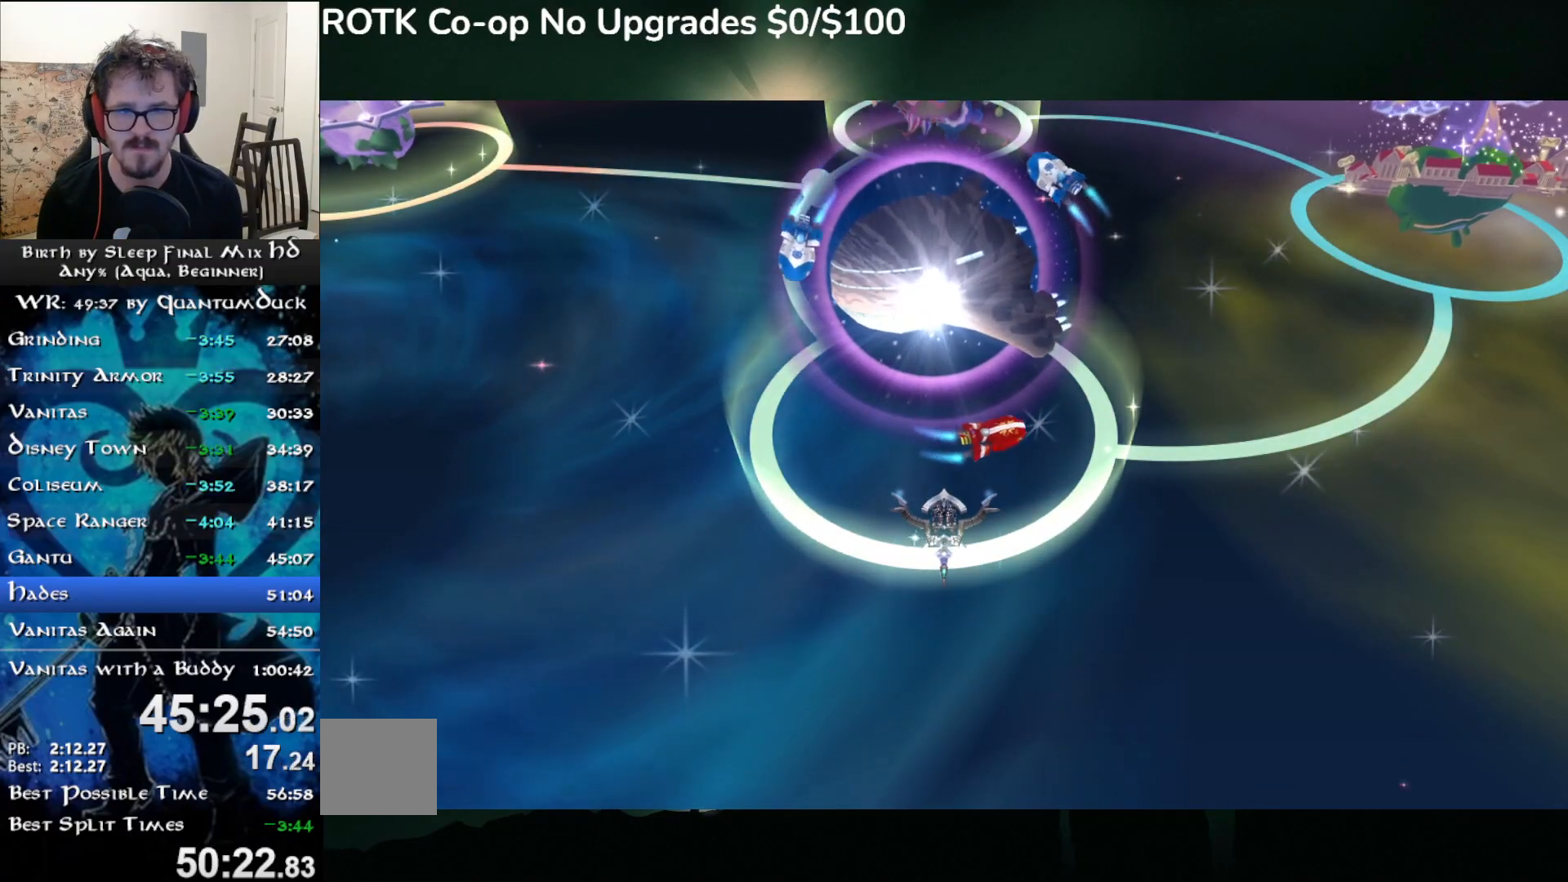
{"buttons": ["CIRCLE"], "left_stick": "right", "right_stick": "center", "events": []}
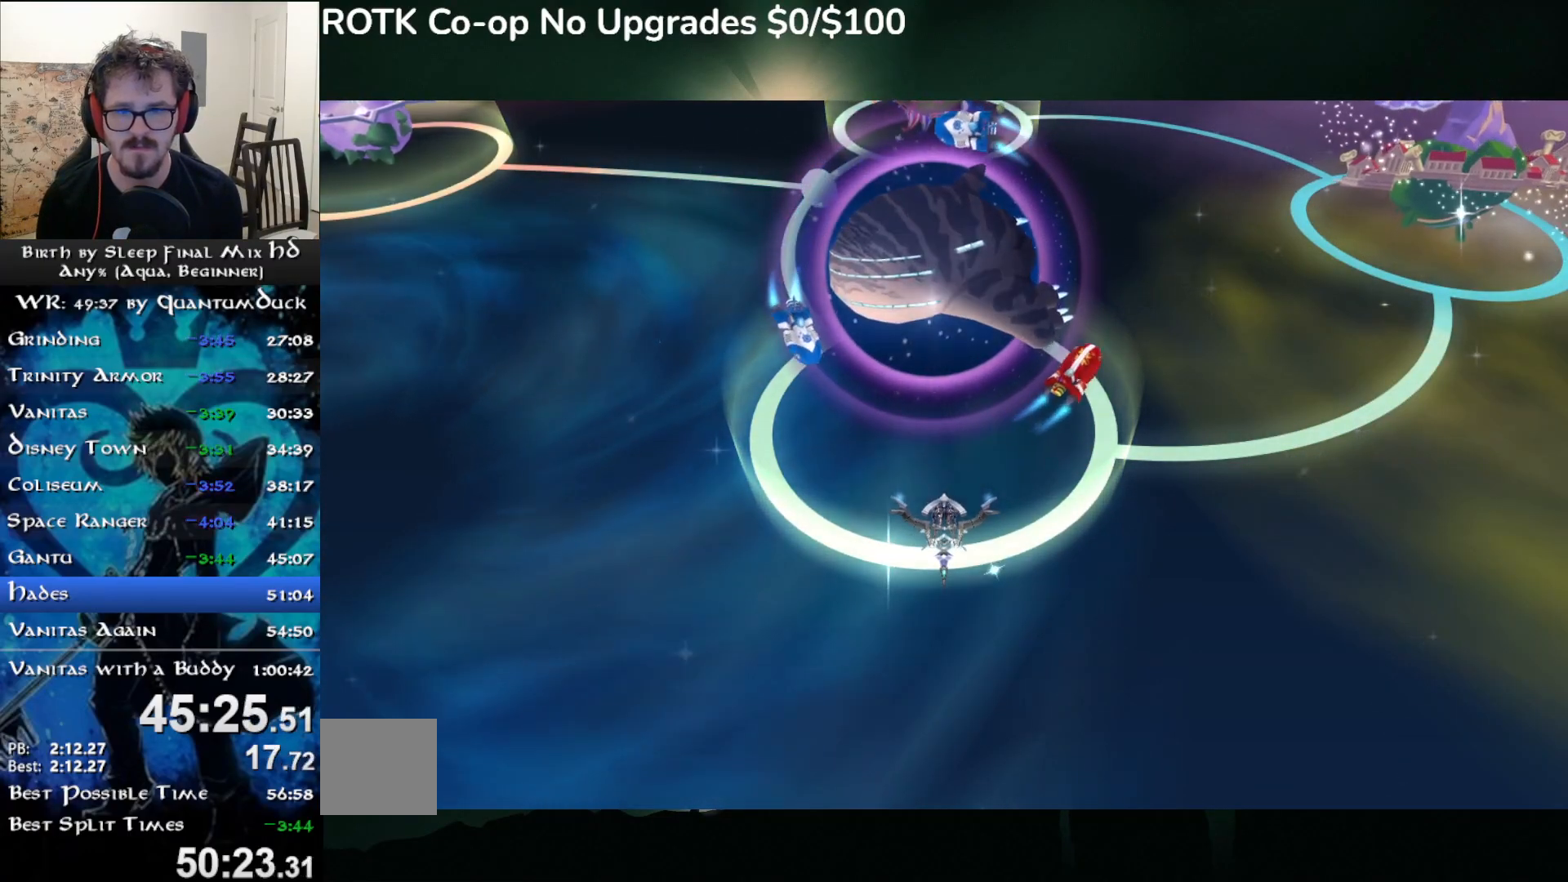
{"buttons": ["CIRCLE"], "left_stick": "right", "right_stick": "center", "events": []}
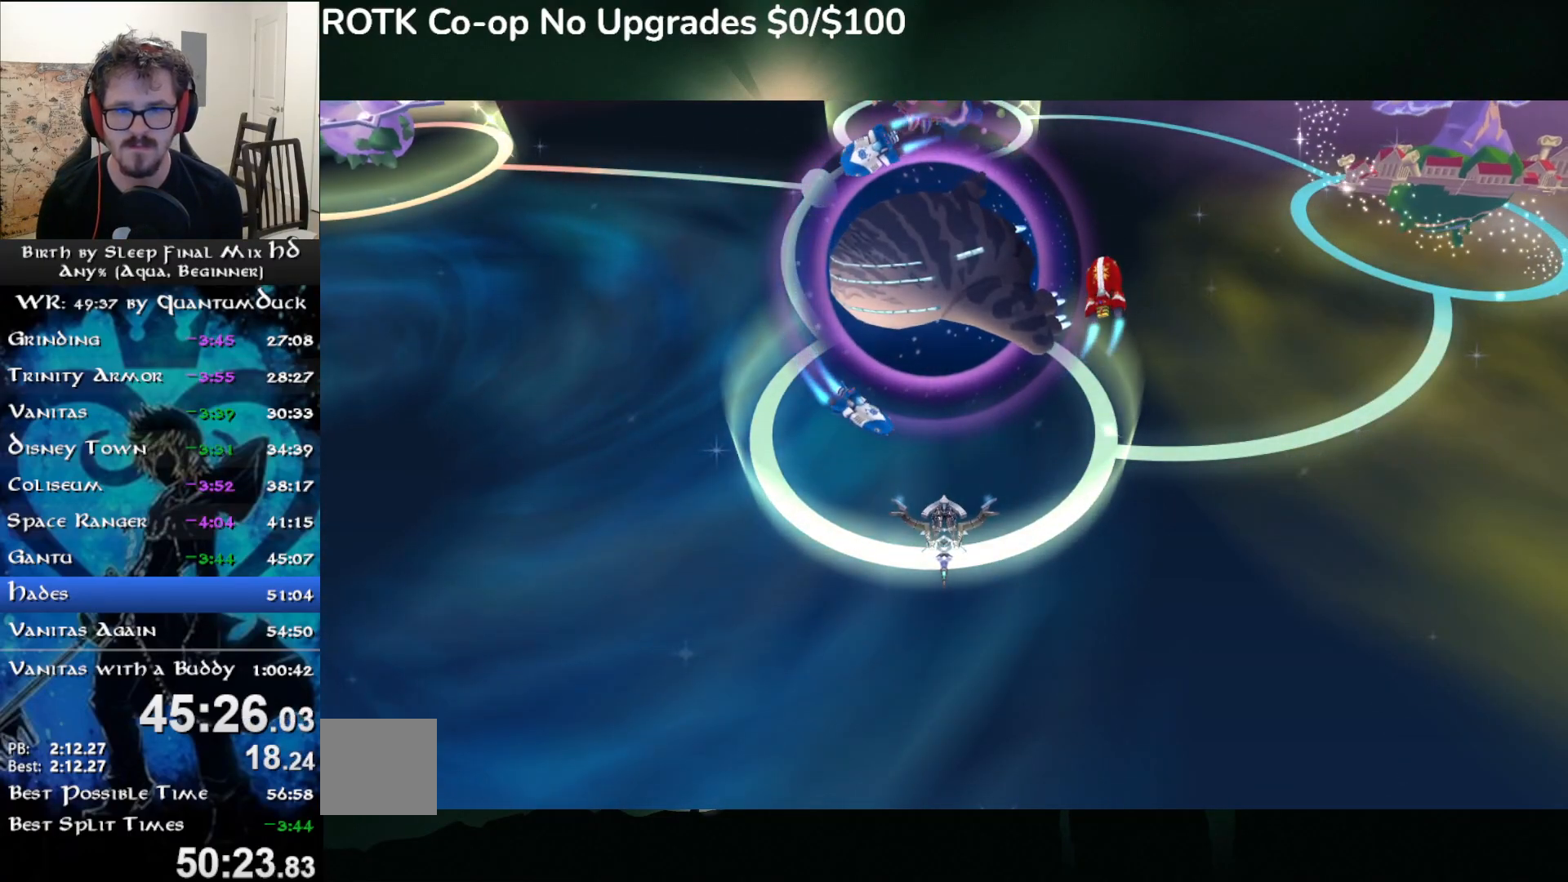
{"buttons": ["CIRCLE"], "left_stick": "right", "right_stick": "center", "events": []}
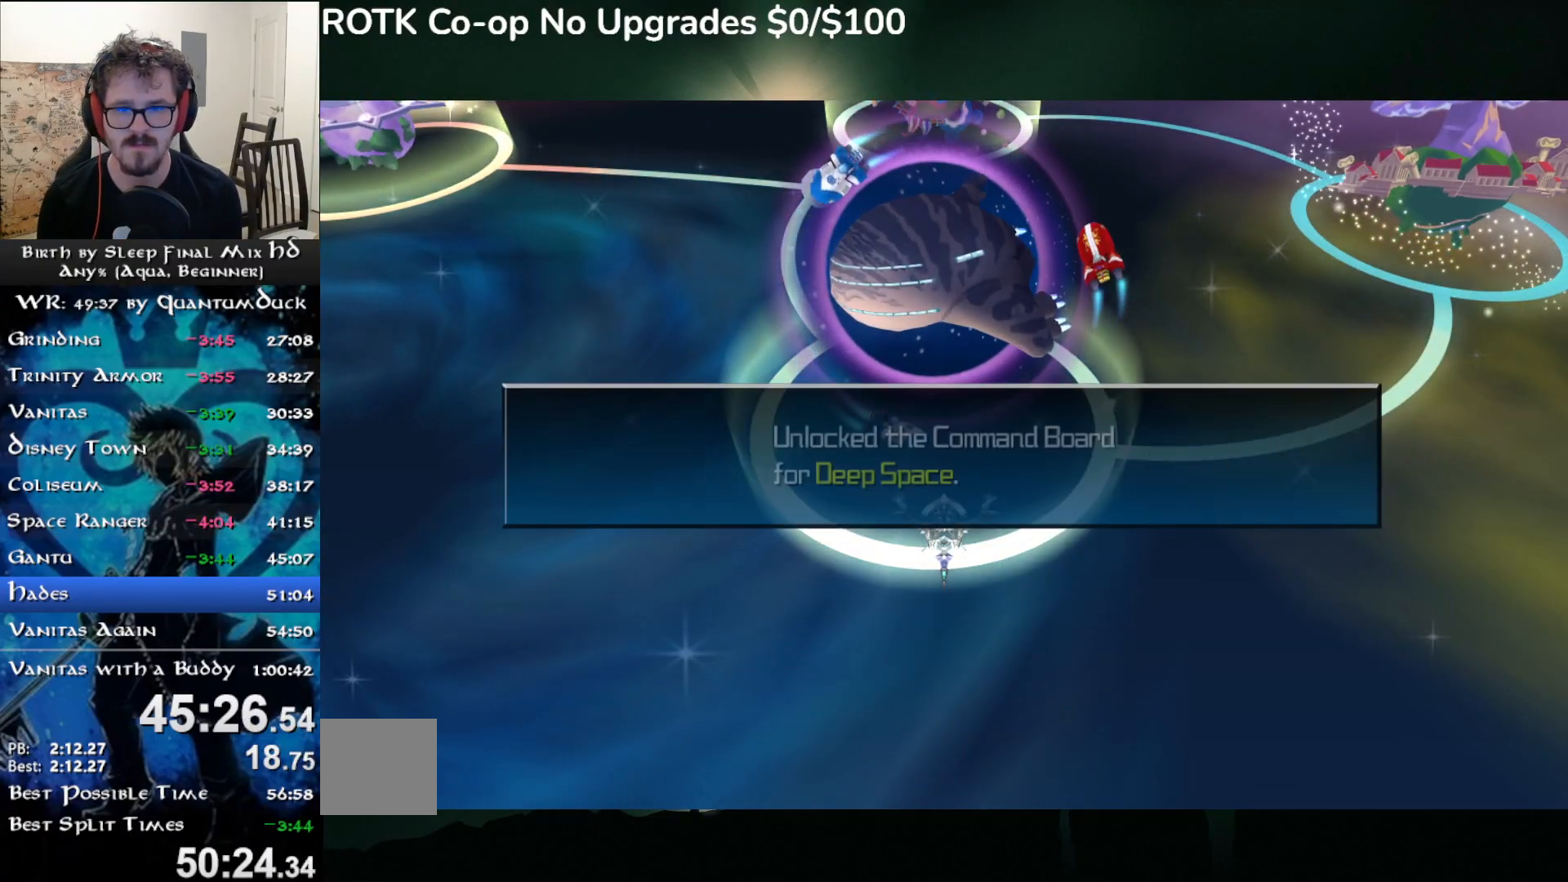
{"buttons": ["CIRCLE"], "left_stick": "right", "right_stick": "center", "events": [[50, "CIRCLE", "up"], [150, "CIRCLE", "down"], [250, "CIRCLE", "up"], [283, "CIRCLE", "down"]]}
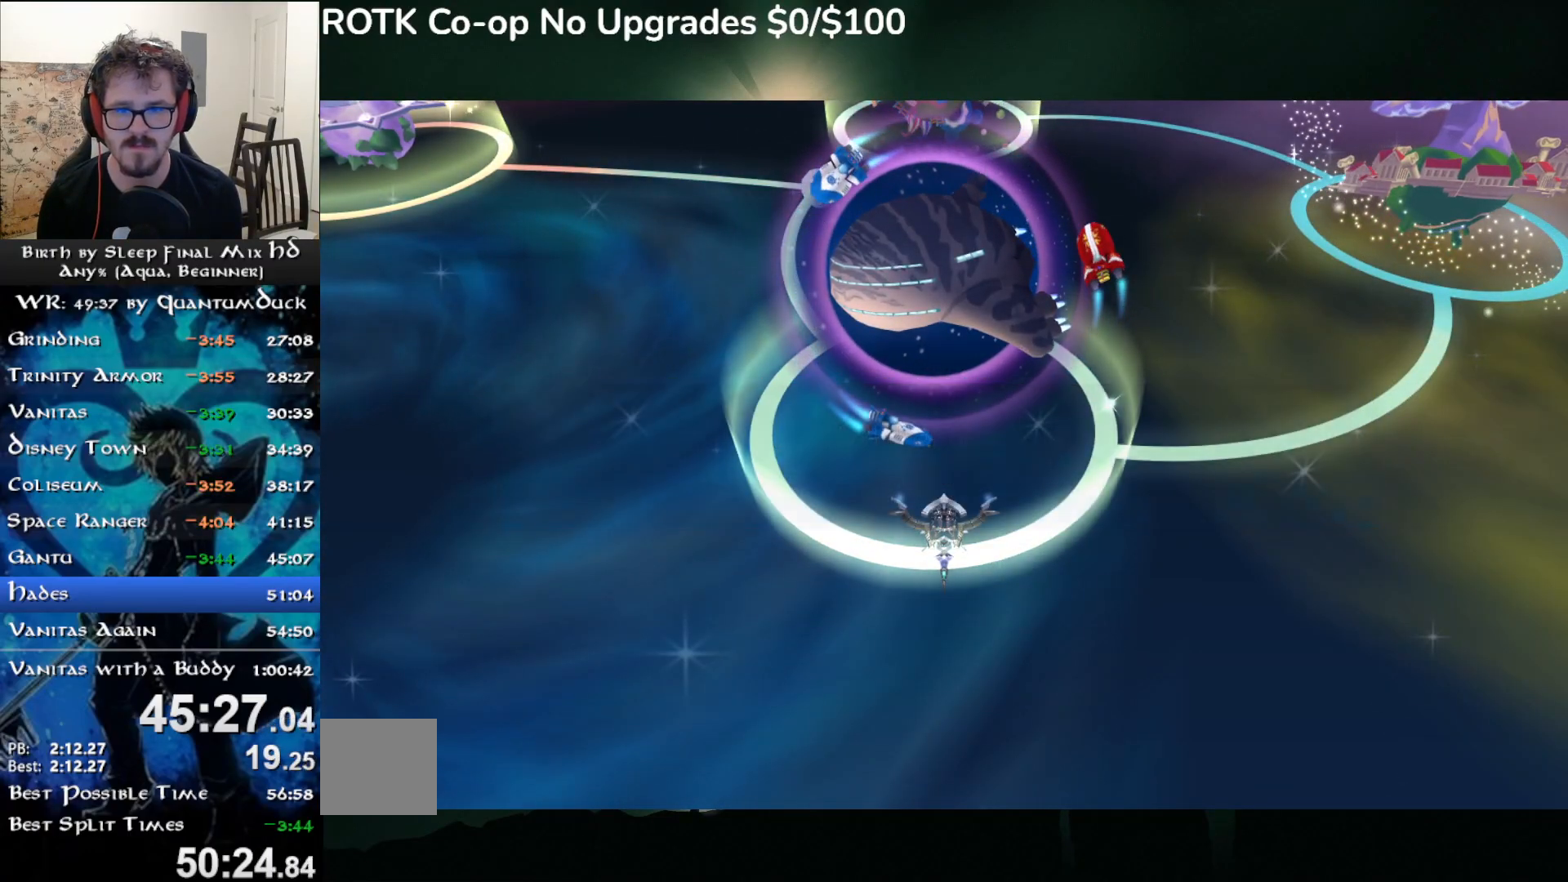
{"buttons": ["CIRCLE"], "left_stick": "right", "right_stick": "center", "events": []}
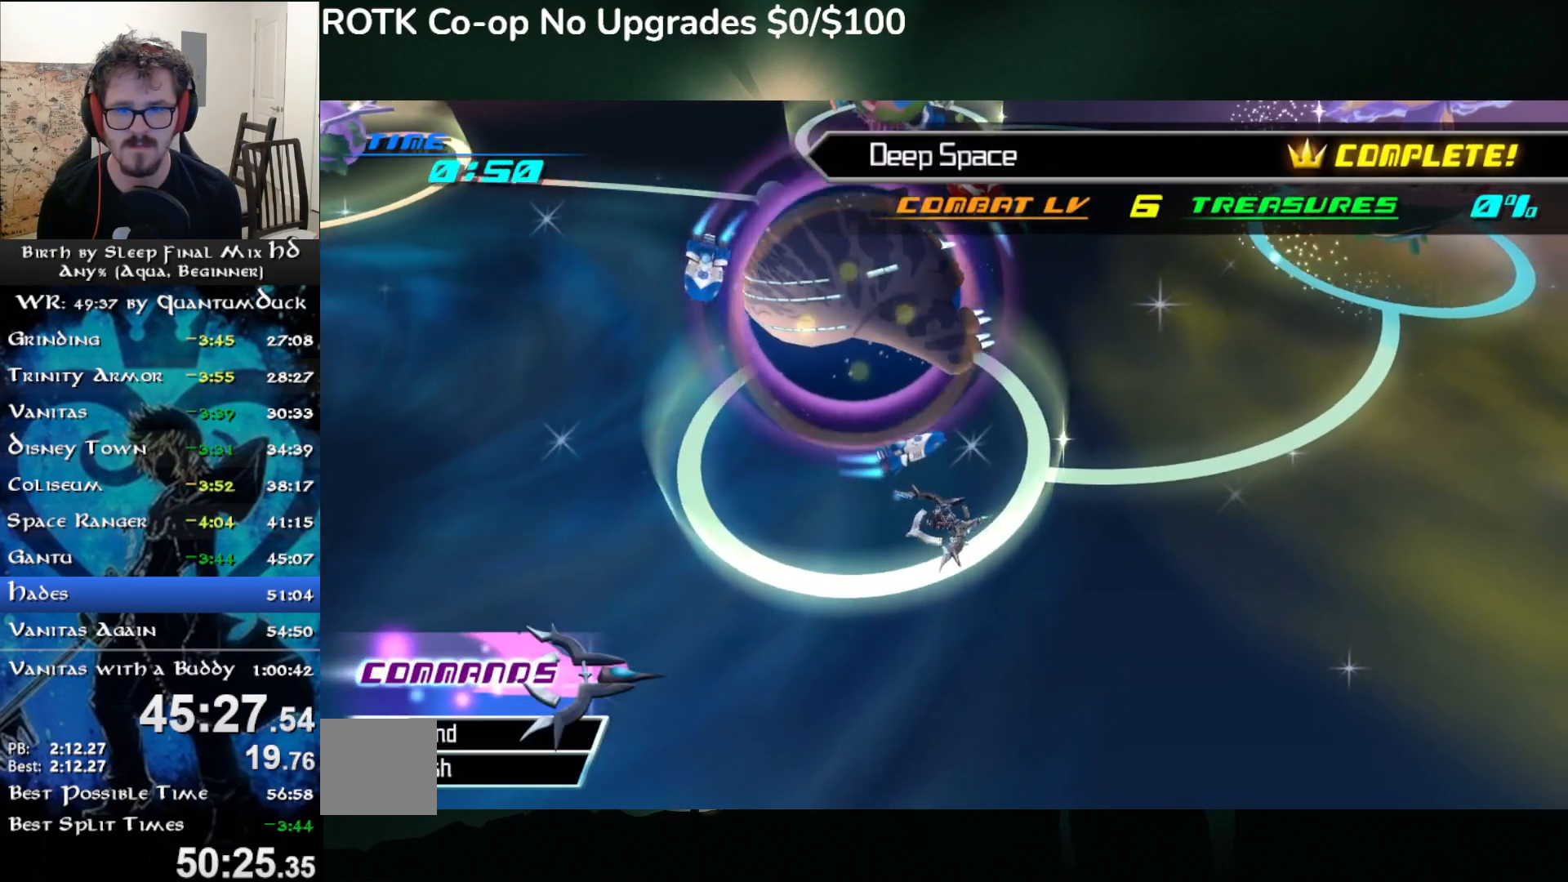
{"buttons": [], "left_stick": "right", "right_stick": "center", "events": [[350, "R1", "down"], [350, "START", "down"], [433, "CIRCLE", "up"], [500, "R1", "up"], [500, "START", "up"]]}